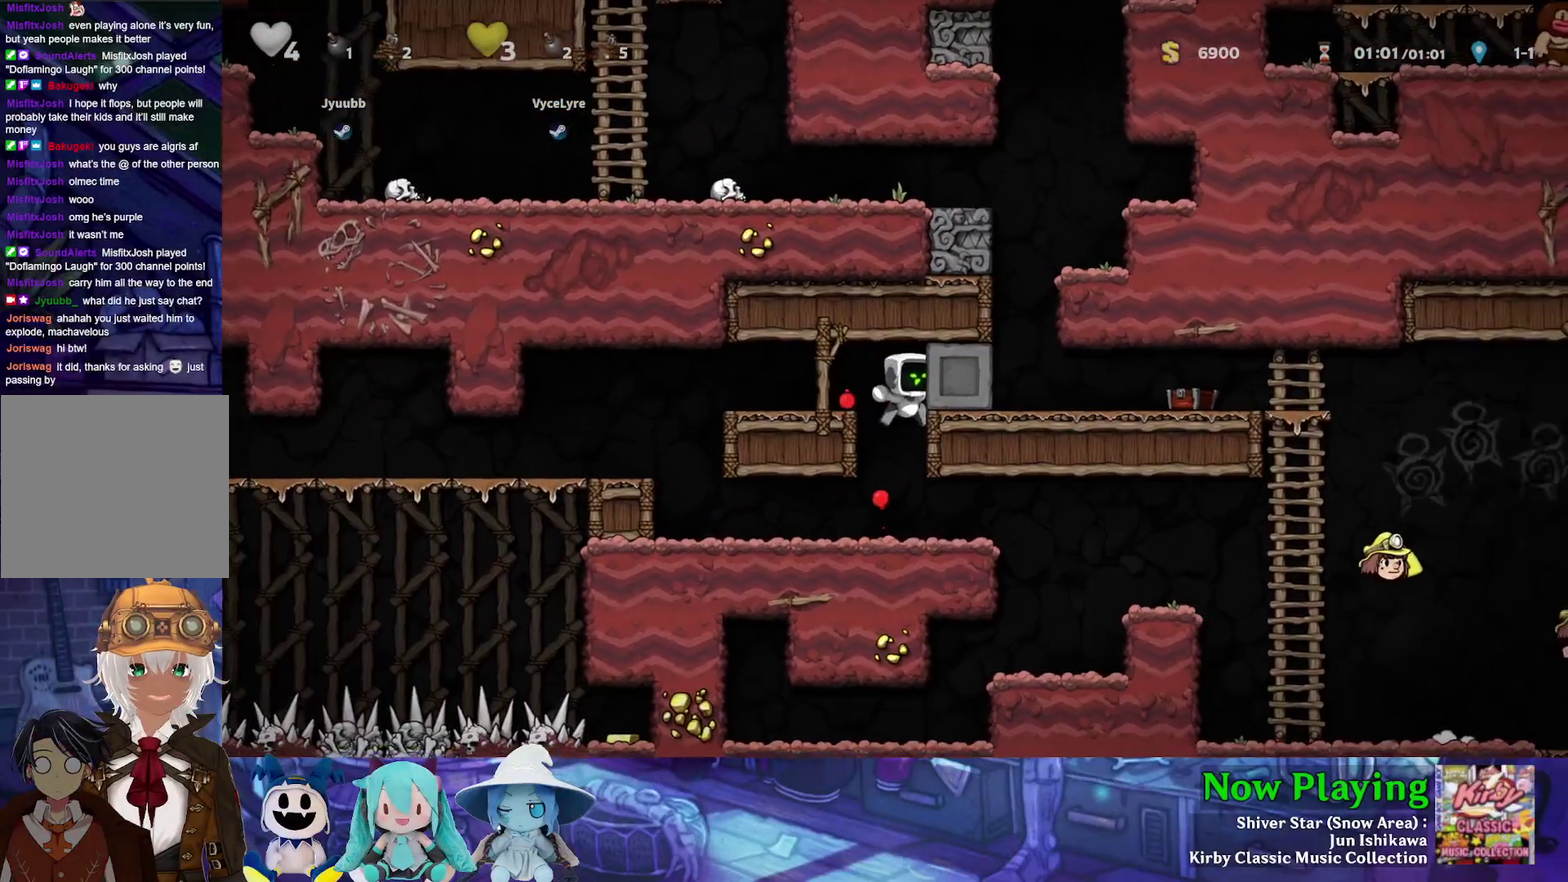
Gameplay with a controller (Nintendo layout); each line is a JSON object with the inputs held at the frame after it (dt_ms = milliseconds from this image to that frame). "events" lists button and stick changes between this image and that frame as [ms after this image, input, new state], when the widget could be followed in between. Not read: L3 R3.
{"dt_ms": 900, "buttons": ["Y", "DPAD_UP", "DPAD_RIGHT"], "left_stick": "center", "right_stick": "center", "events": [[117, "DPAD_RIGHT", "down"], [750, "B", "down"], [817, "DPAD_UP", "down"], [850, "B", "up"], [850, "DPAD_RIGHT", "up"], [900, "DPAD_RIGHT", "down"]]}
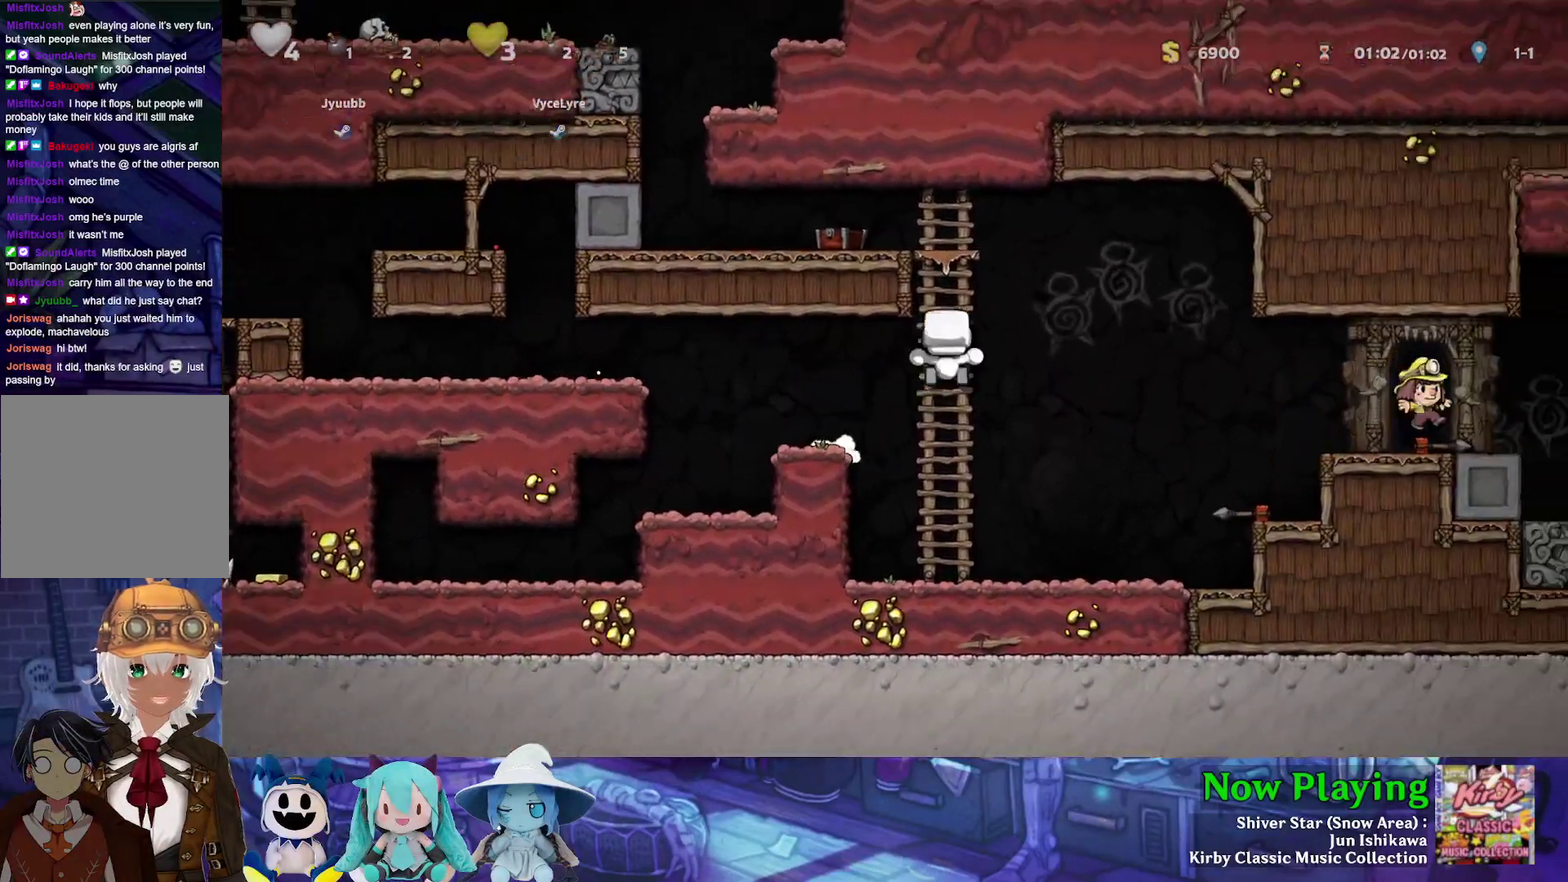
{"dt_ms": 300, "buttons": ["Y", "DPAD_RIGHT"], "left_stick": "center", "right_stick": "center", "events": [[33, "B", "down"], [67, "DPAD_UP", "up"], [150, "B", "up"]]}
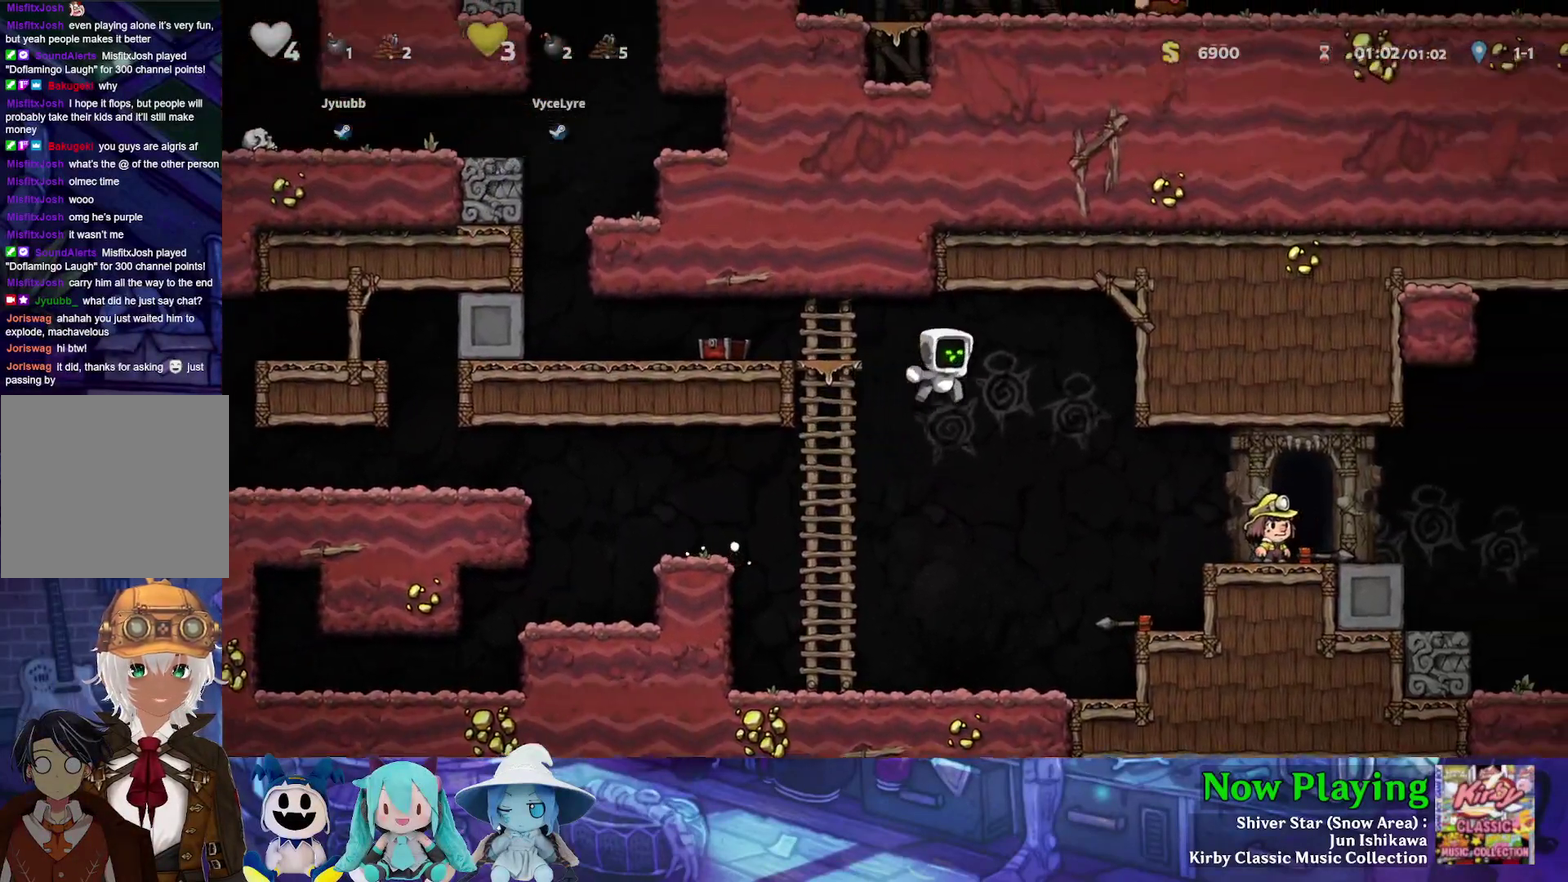
{"dt_ms": 400, "buttons": [], "left_stick": "center", "right_stick": "center", "events": [[283, "Y", "up"], [367, "DPAD_RIGHT", "up"]]}
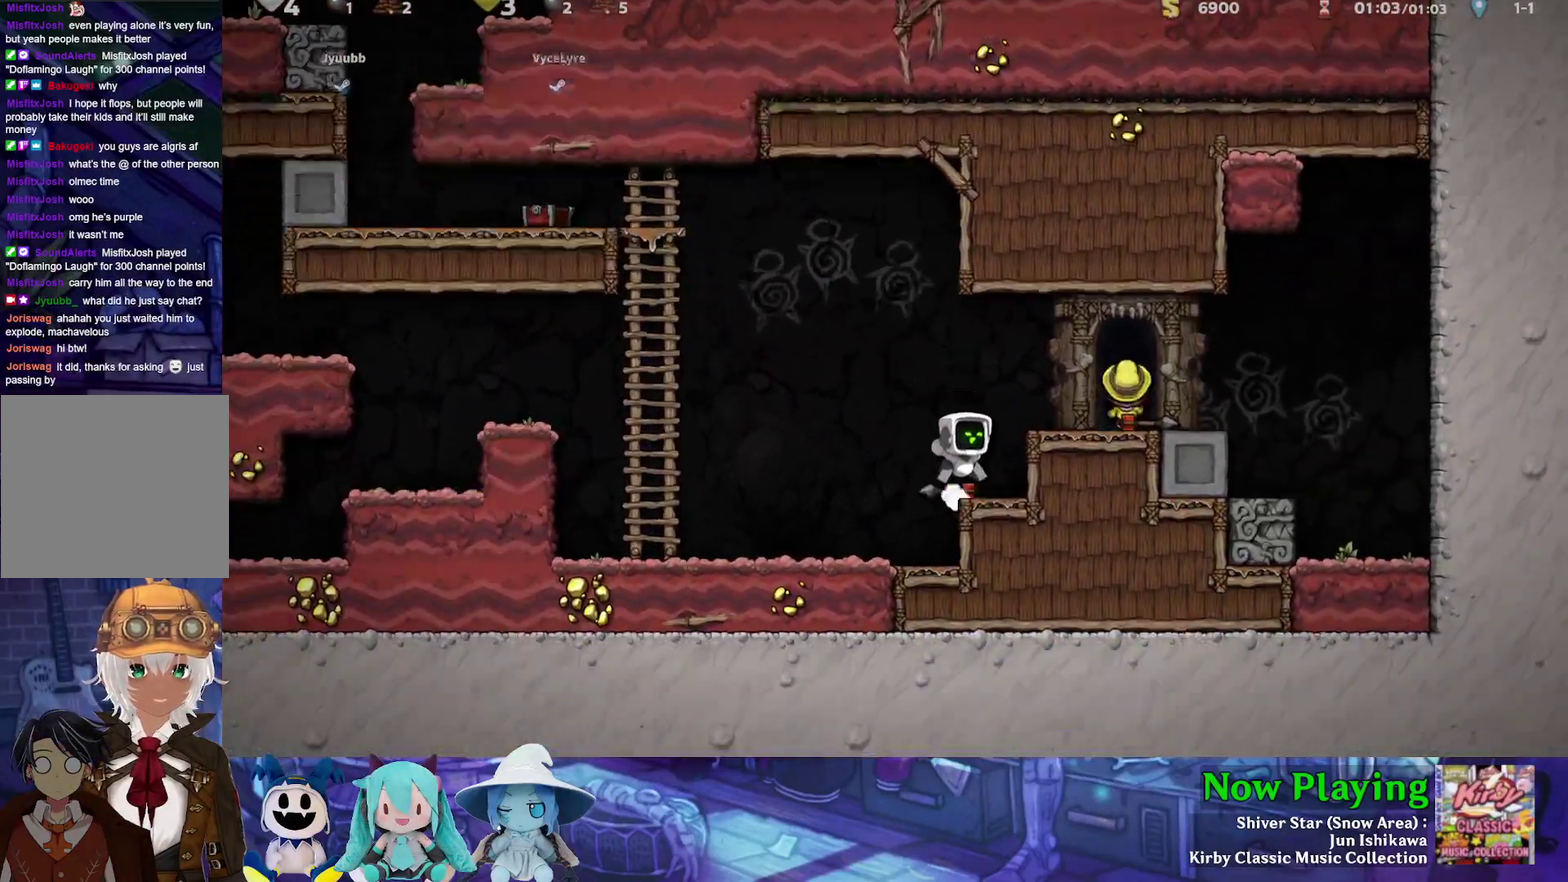
{"dt_ms": 400, "buttons": ["DPAD_RIGHT"], "left_stick": "center", "right_stick": "center", "events": [[133, "DPAD_DOWN", "down"], [167, "A", "down"], [267, "DPAD_DOWN", "up"], [283, "A", "up"], [367, "DPAD_RIGHT", "down"]]}
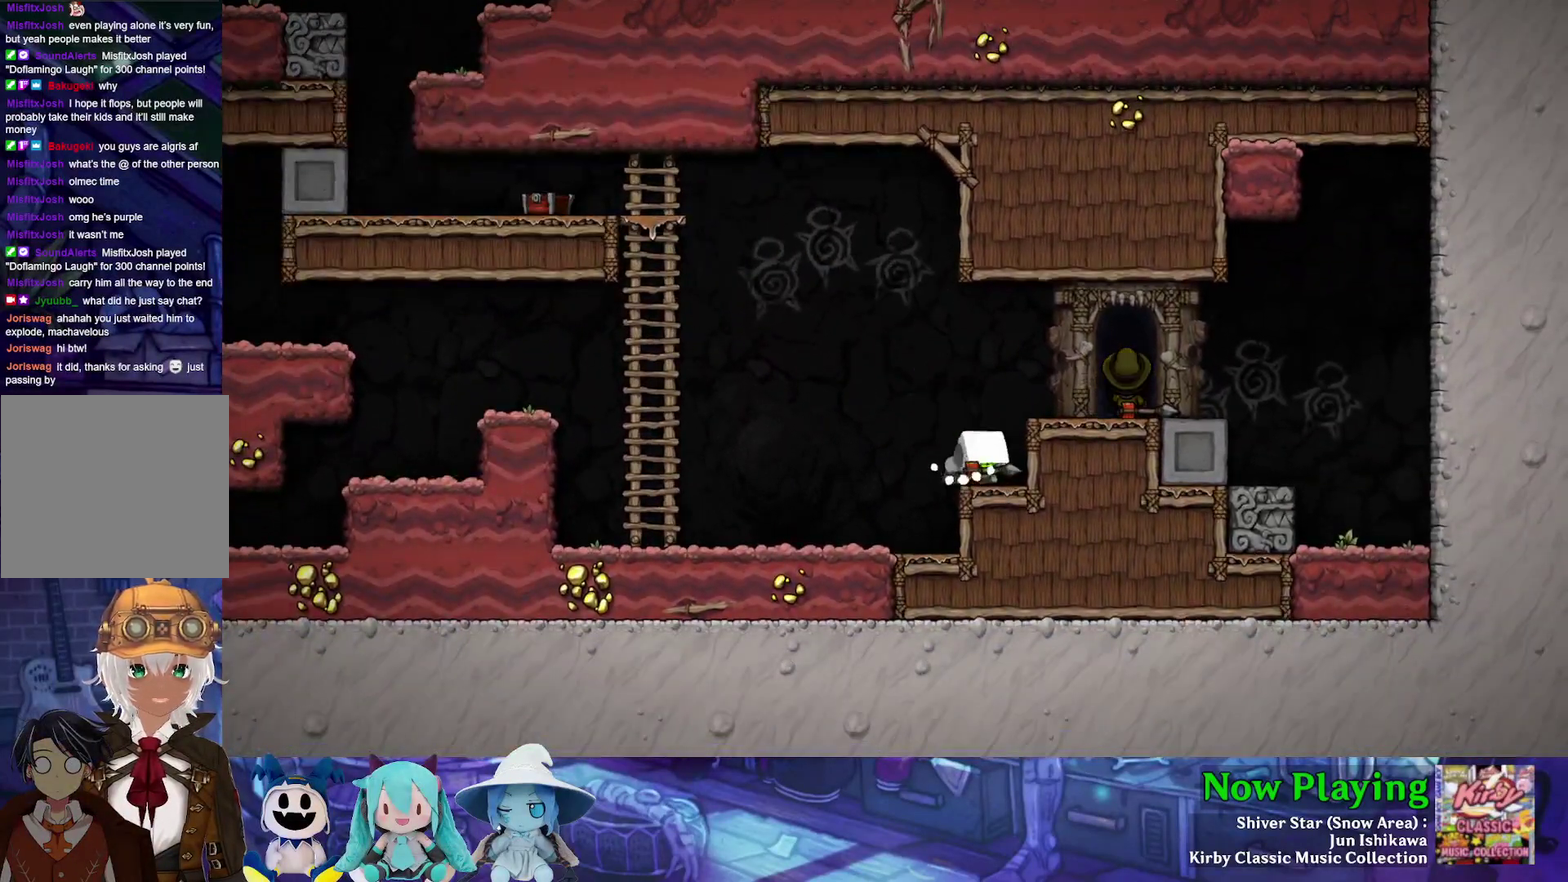
{"dt_ms": 500, "buttons": ["B"], "left_stick": "center", "right_stick": "center", "events": [[17, "B", "down"], [83, "Y", "down"], [367, "Y", "up"], [400, "B", "up"], [417, "DPAD_RIGHT", "up"], [500, "B", "down"]]}
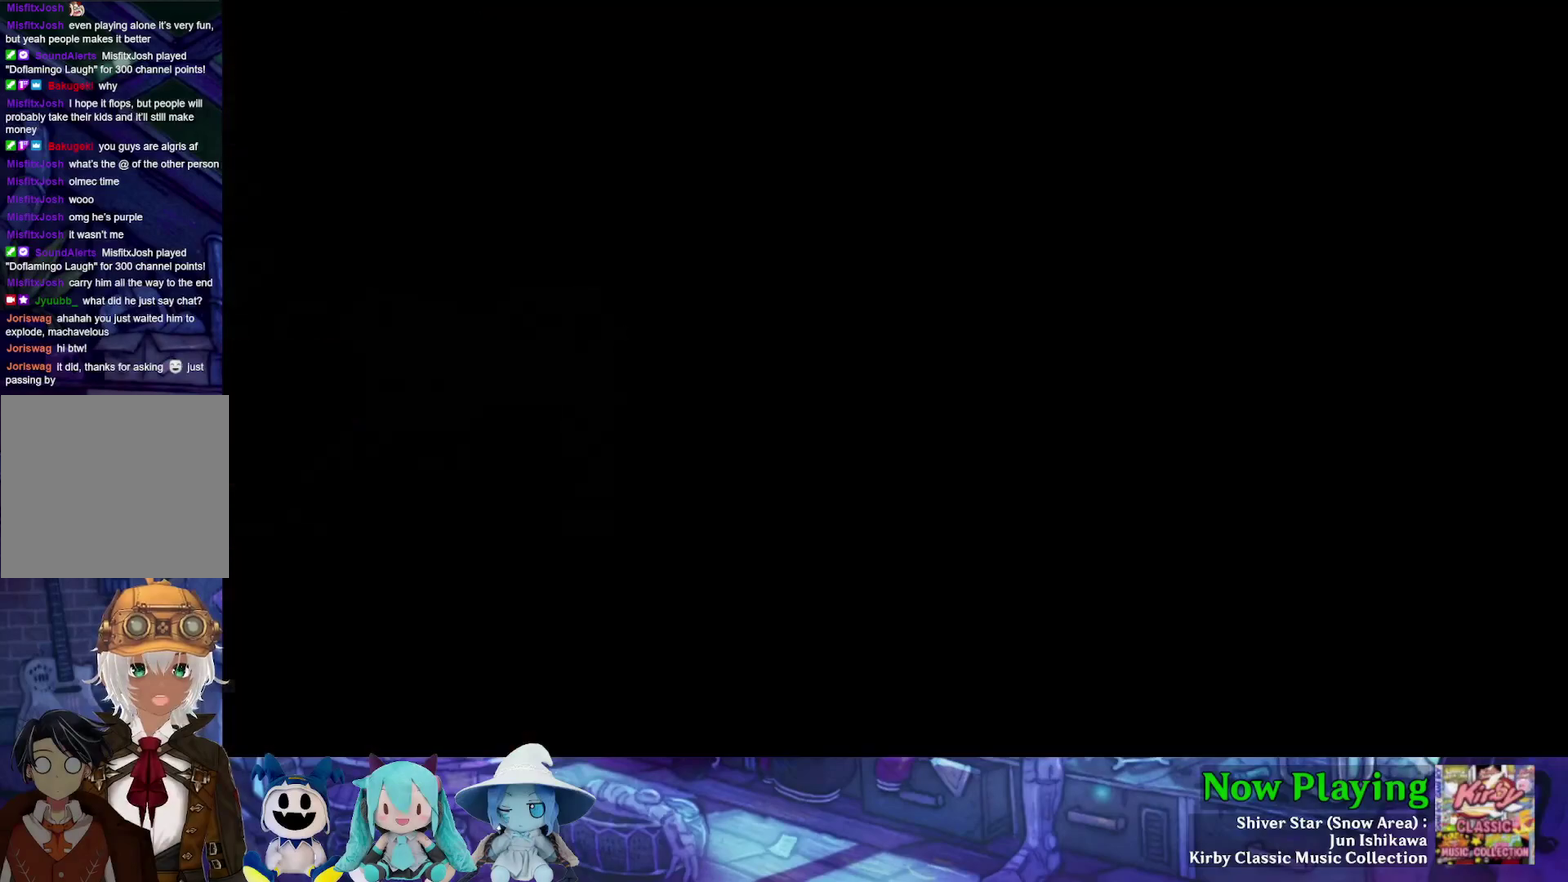
{"dt_ms": 700, "buttons": [], "left_stick": "center", "right_stick": "center", "events": [[117, "B", "up"], [217, "B", "down"], [300, "B", "up"], [417, "B", "down"], [483, "B", "up"], [567, "B", "down"], [650, "B", "up"]]}
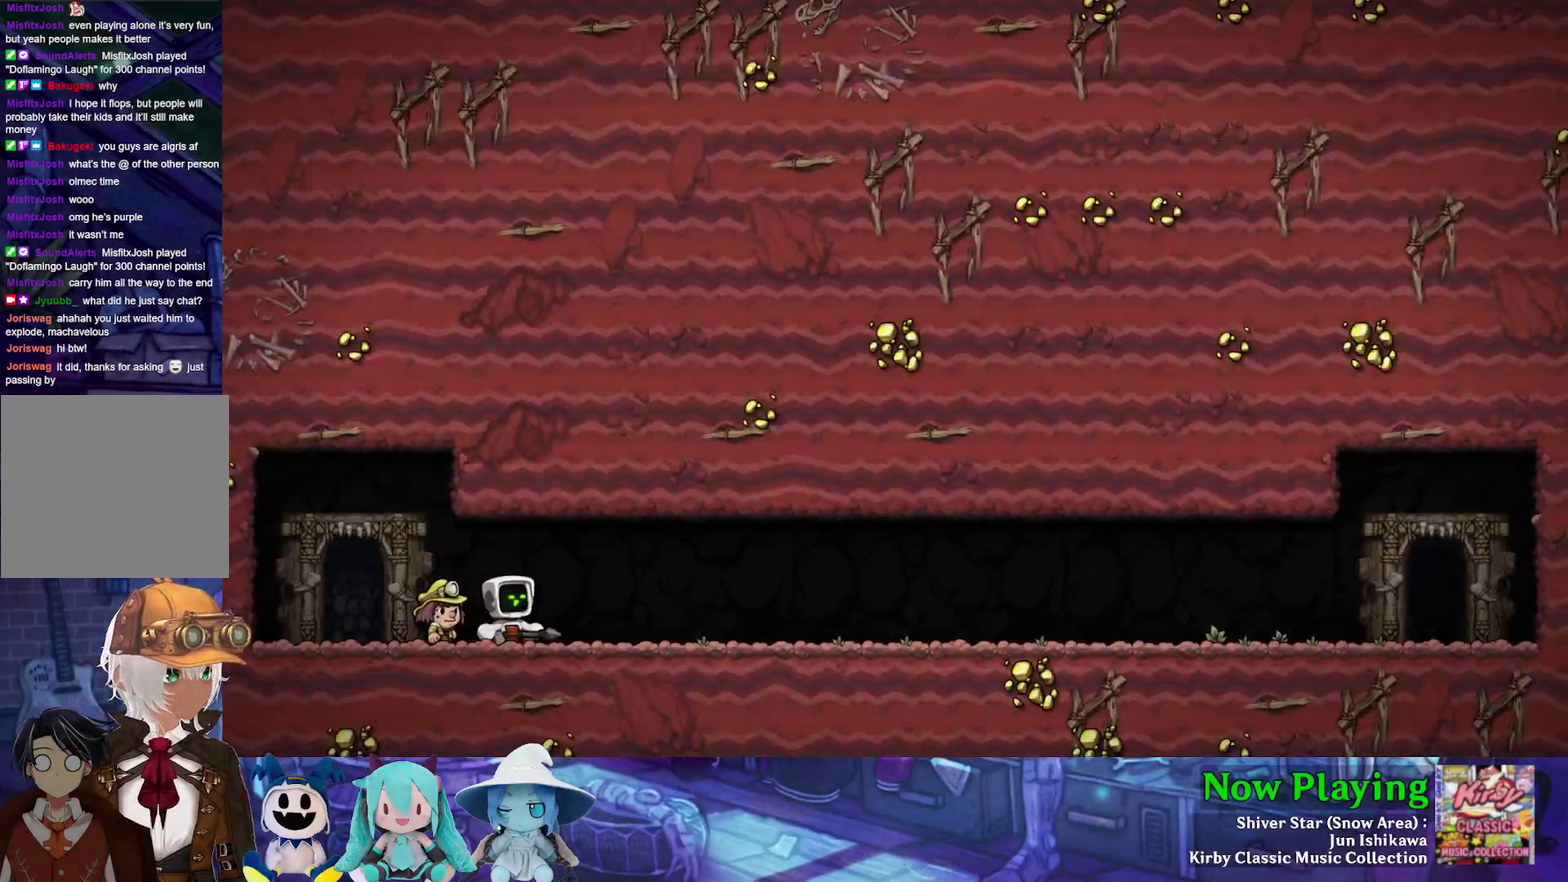
{"dt_ms": 500, "buttons": [], "left_stick": "center", "right_stick": "center", "events": [[17, "B", "down"], [133, "B", "up"]]}
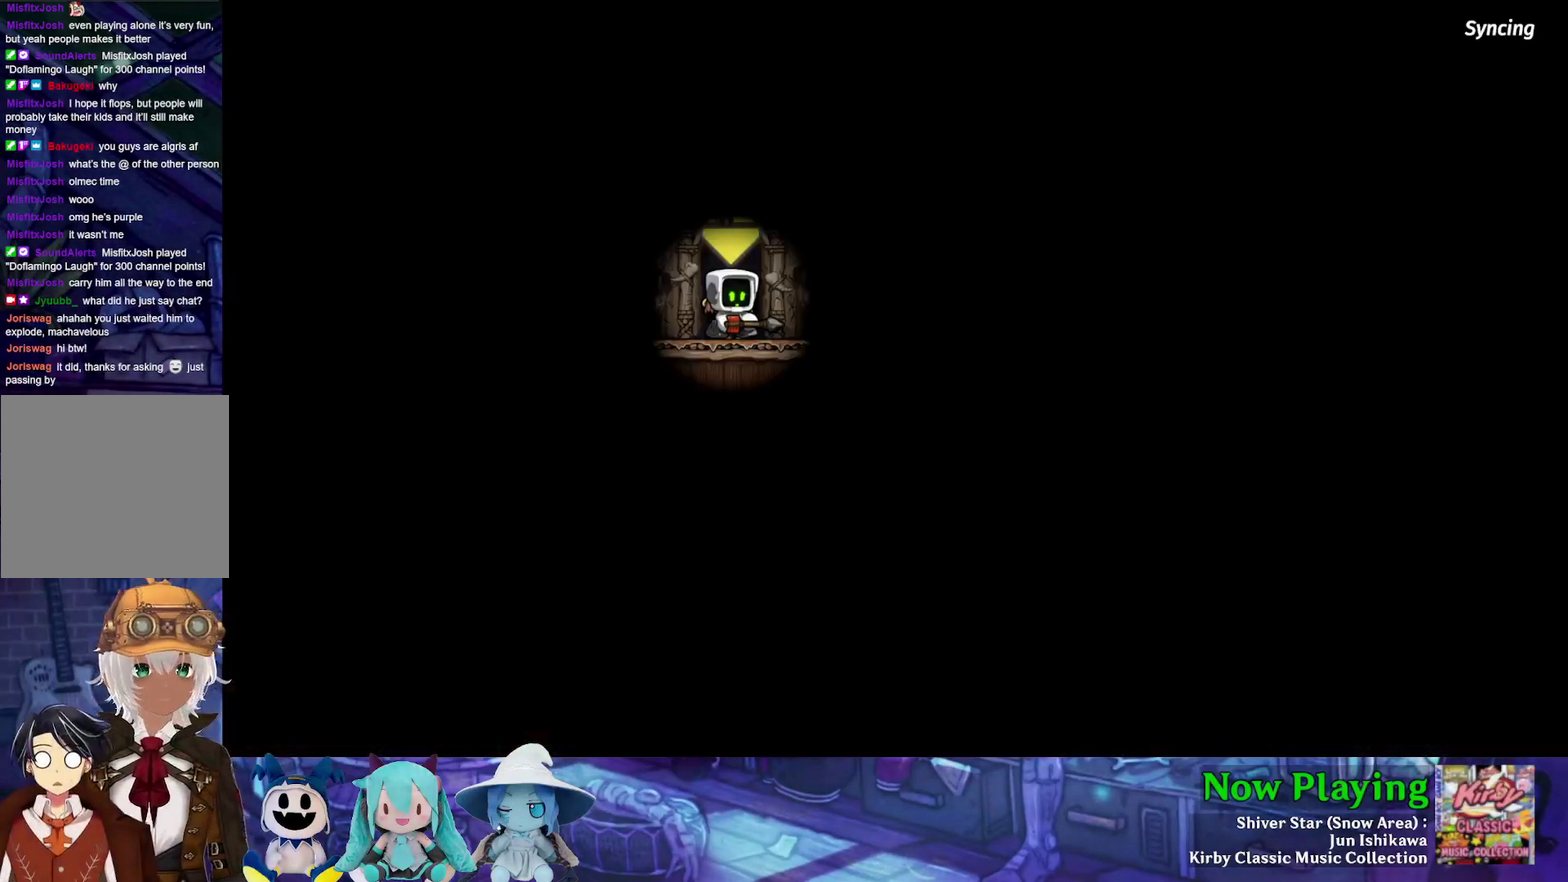
{"dt_ms": 700, "buttons": [], "left_stick": "center", "right_stick": "center", "events": [[567, "B", "down"], [700, "B", "up"]]}
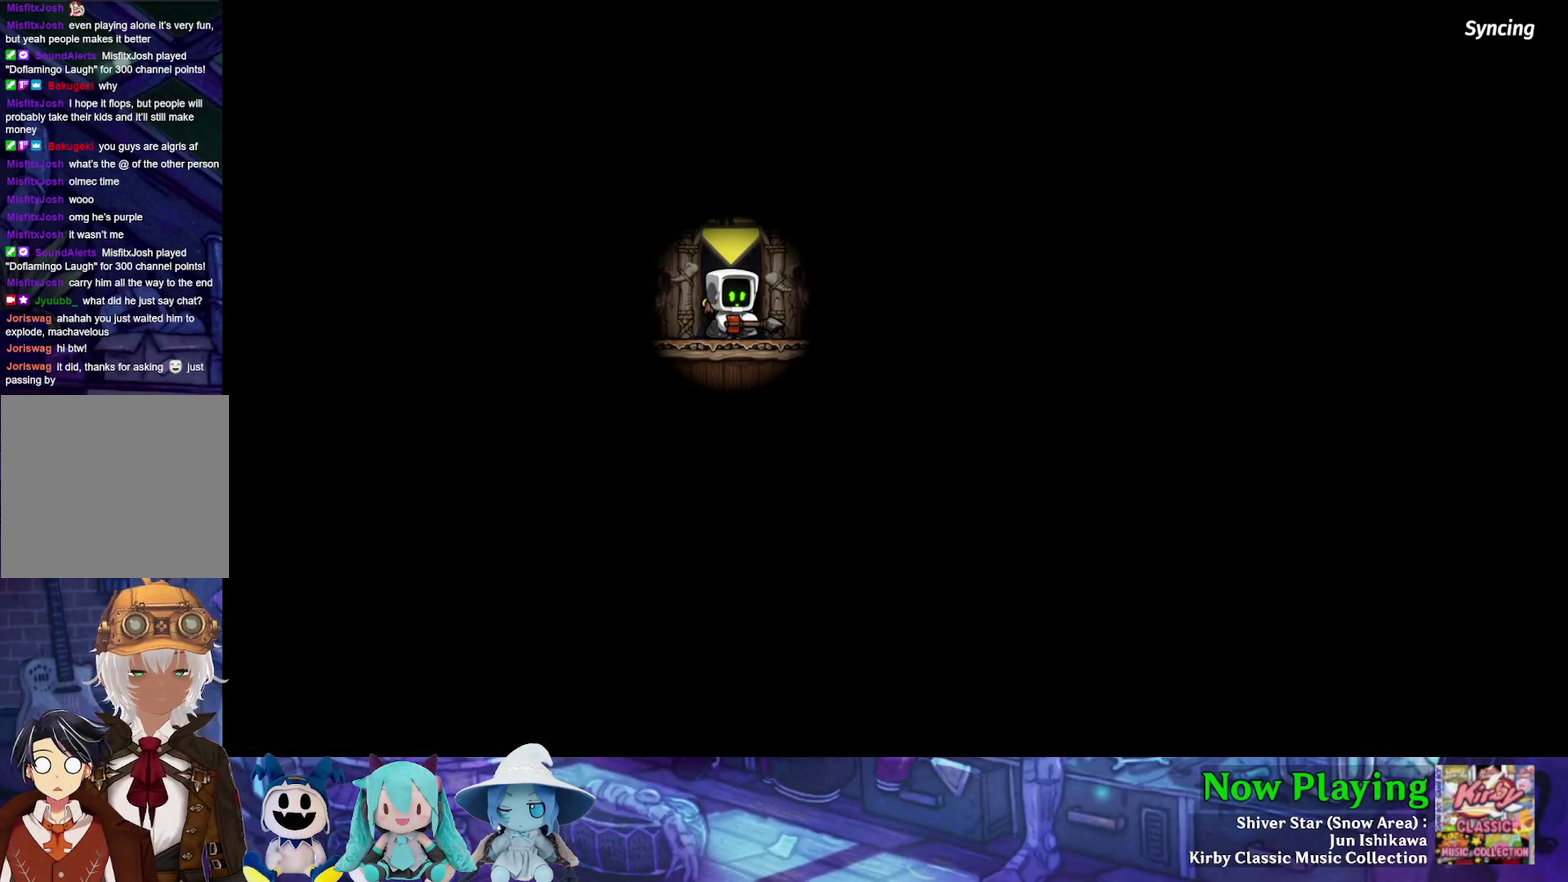
{"dt_ms": 300, "buttons": [], "left_stick": "center", "right_stick": "center", "events": []}
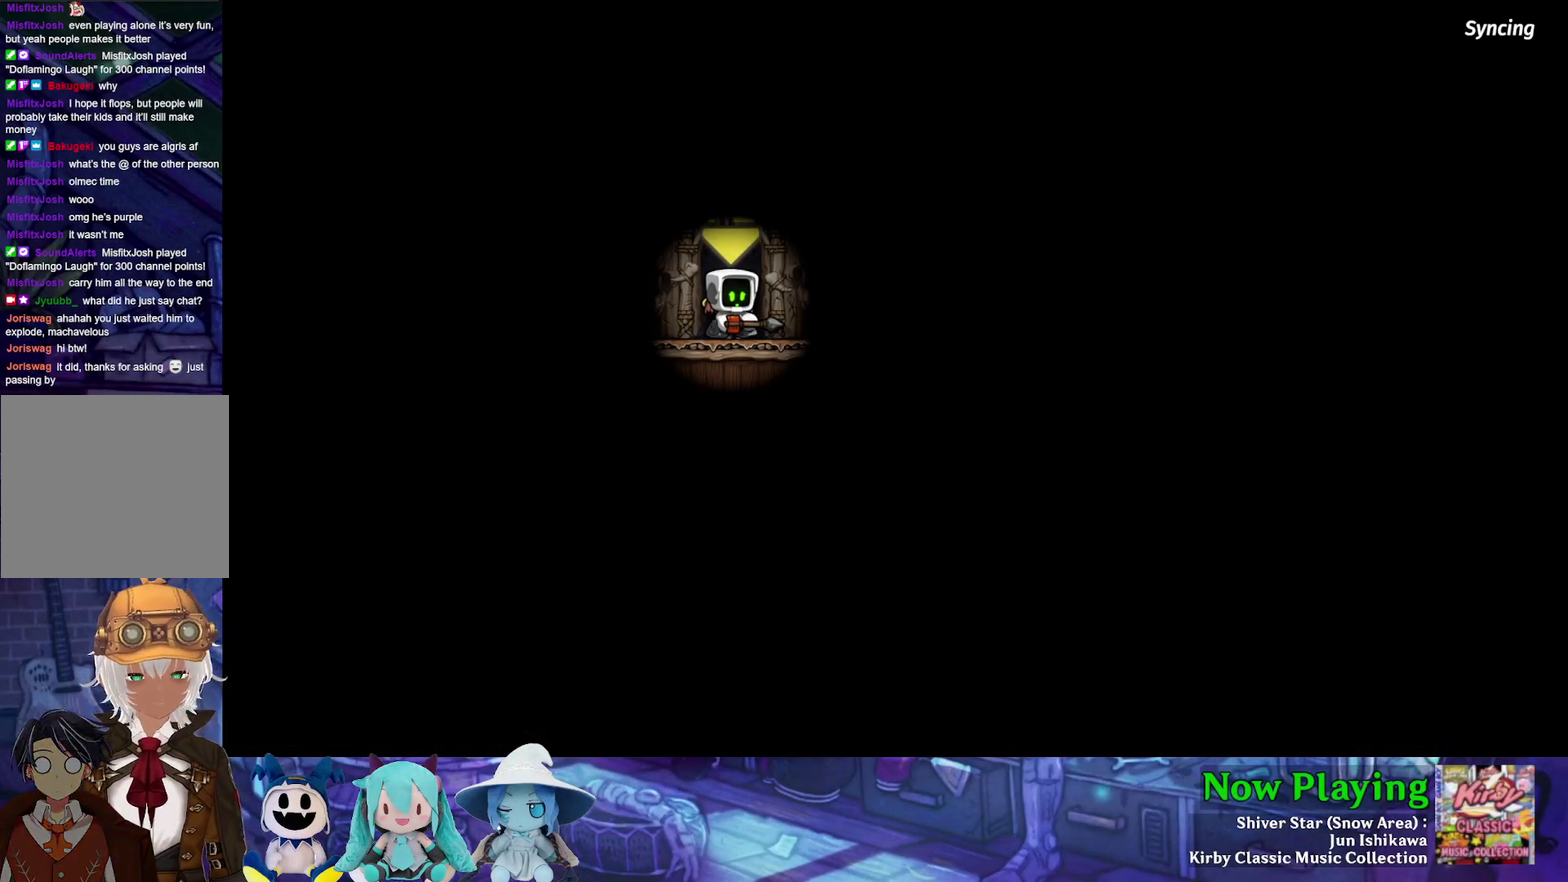
{"dt_ms": 500, "buttons": [], "left_stick": "center", "right_stick": "center", "events": []}
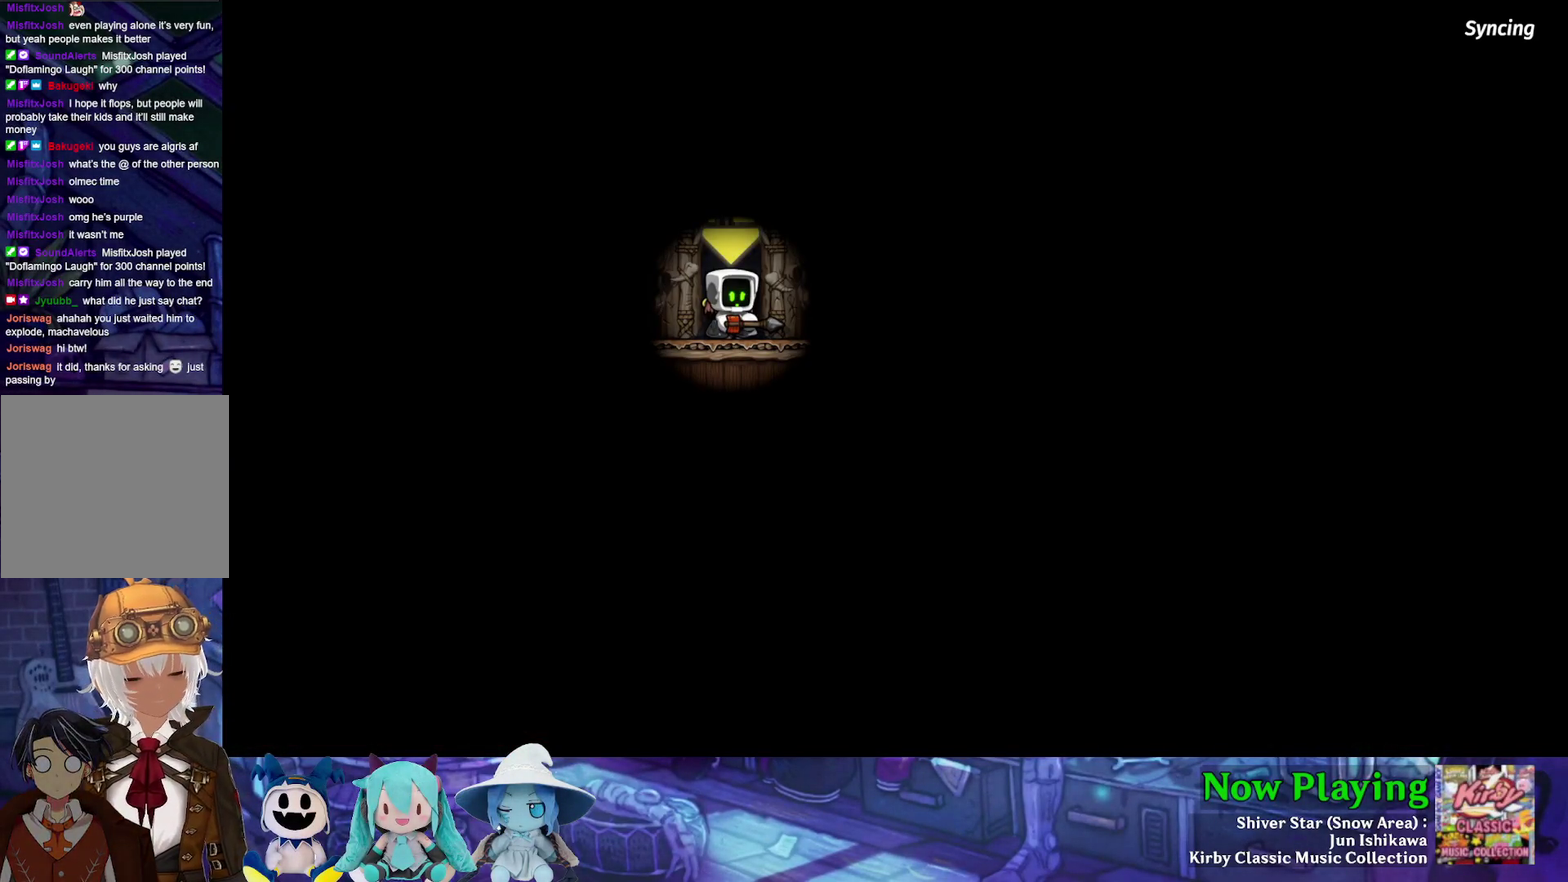
{"dt_ms": 500, "buttons": [], "left_stick": "center", "right_stick": "center", "events": []}
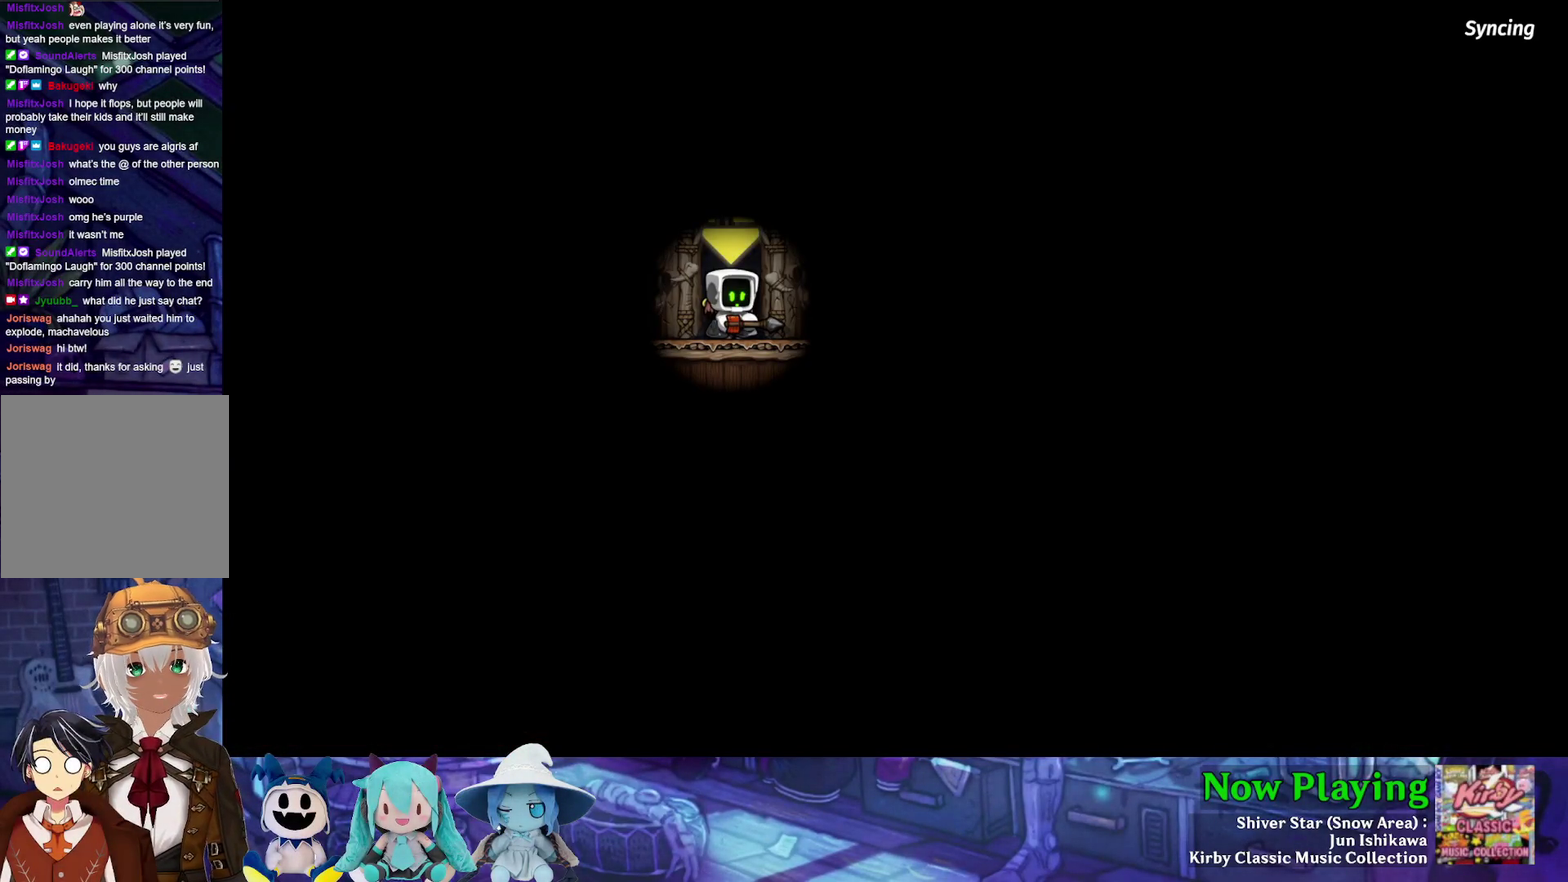
{"dt_ms": 500, "buttons": [], "left_stick": "center", "right_stick": "center", "events": []}
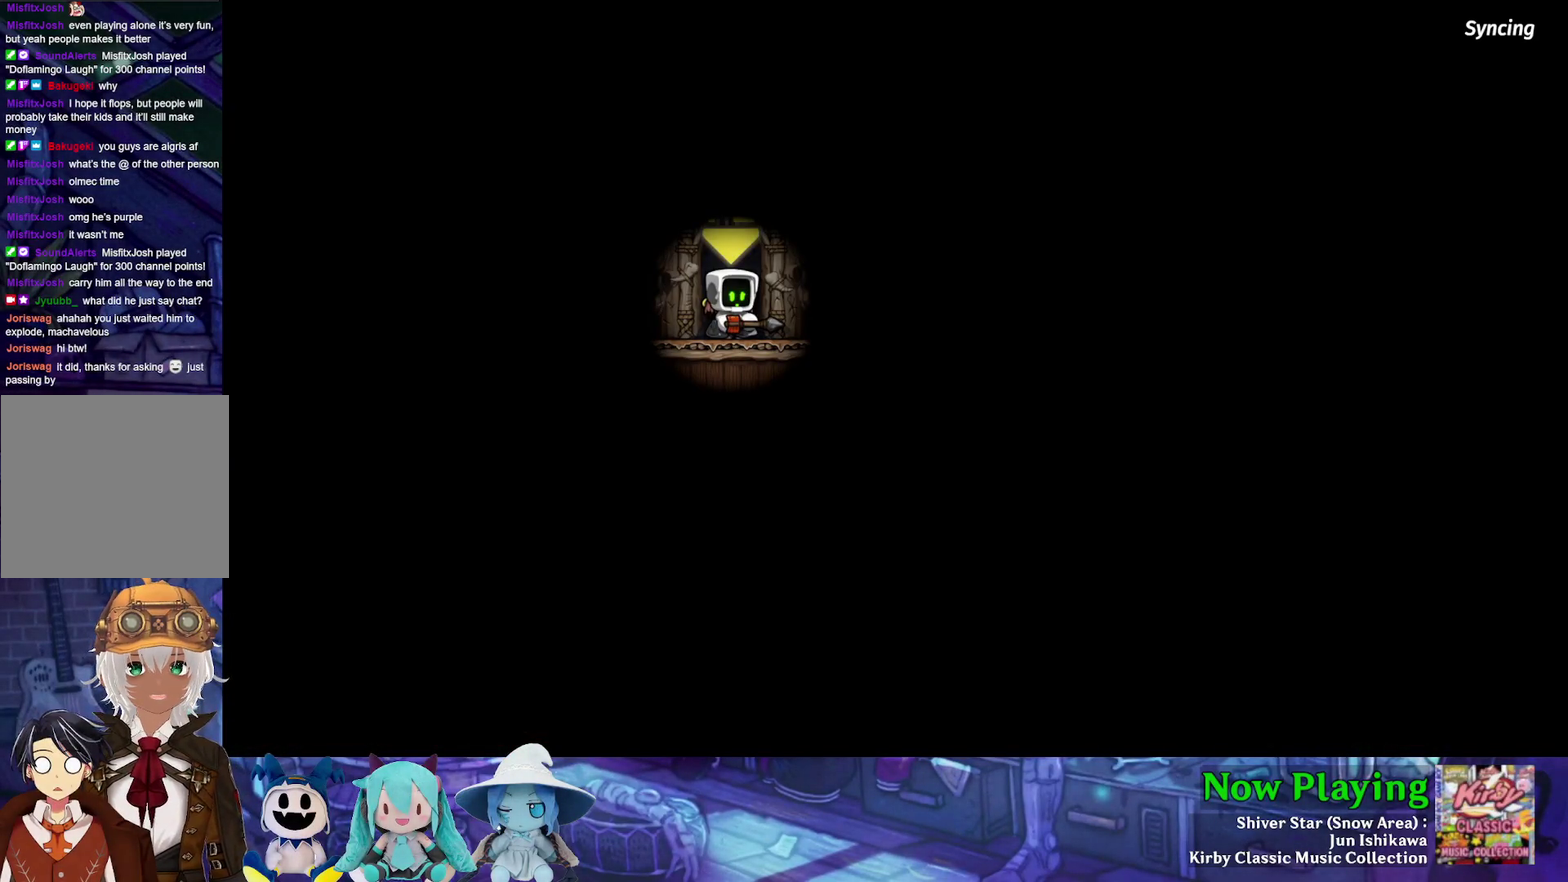
{"dt_ms": 500, "buttons": [], "left_stick": "center", "right_stick": "center", "events": []}
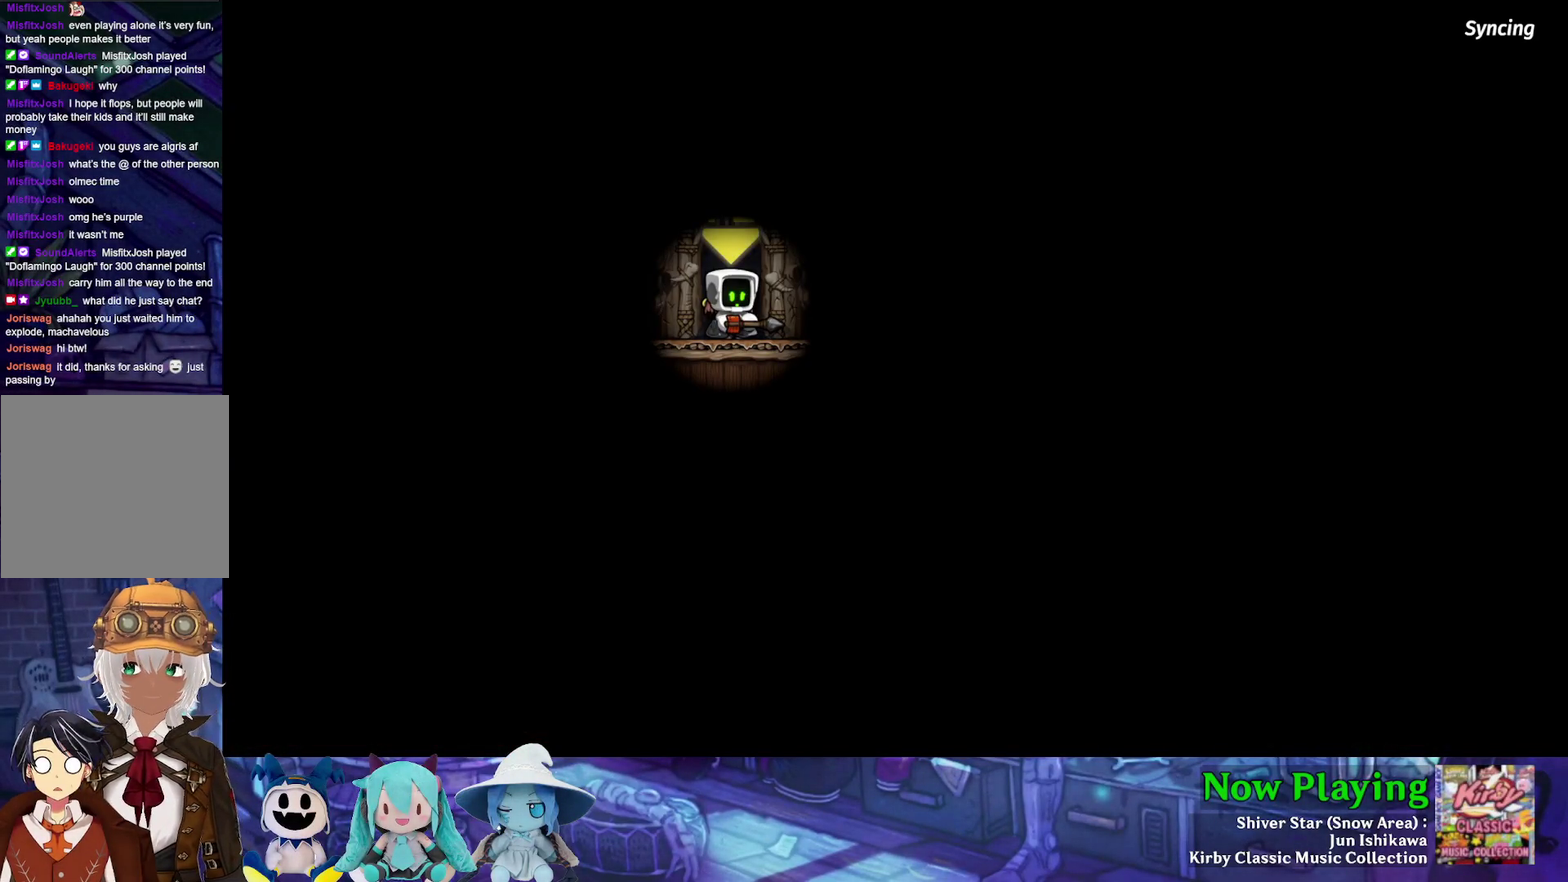
{"dt_ms": 500, "buttons": [], "left_stick": "center", "right_stick": "center", "events": []}
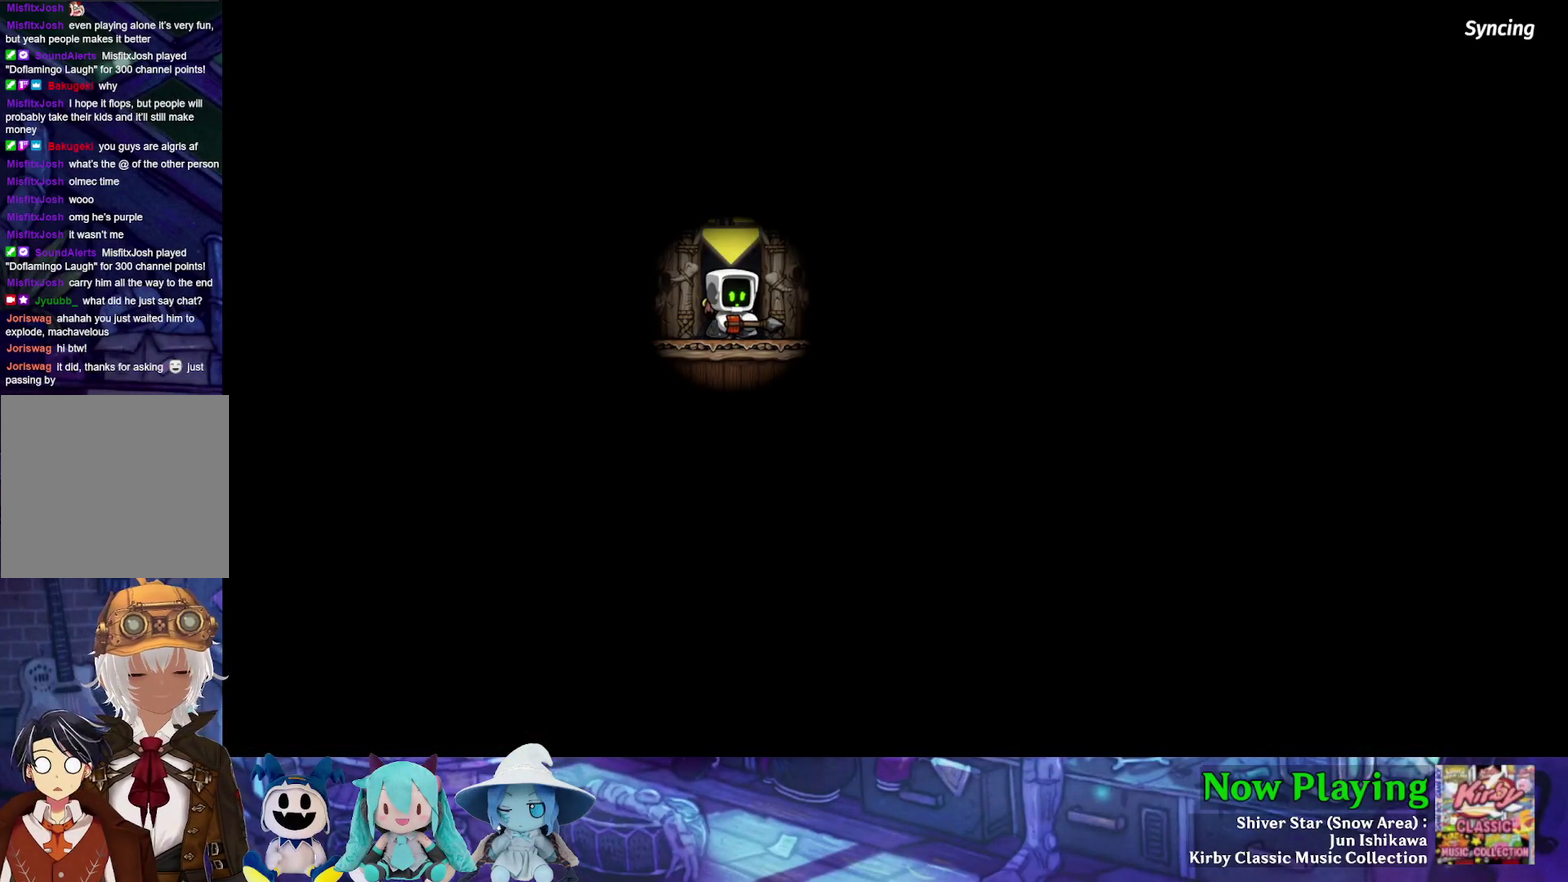
{"dt_ms": 500, "buttons": [], "left_stick": "center", "right_stick": "center", "events": []}
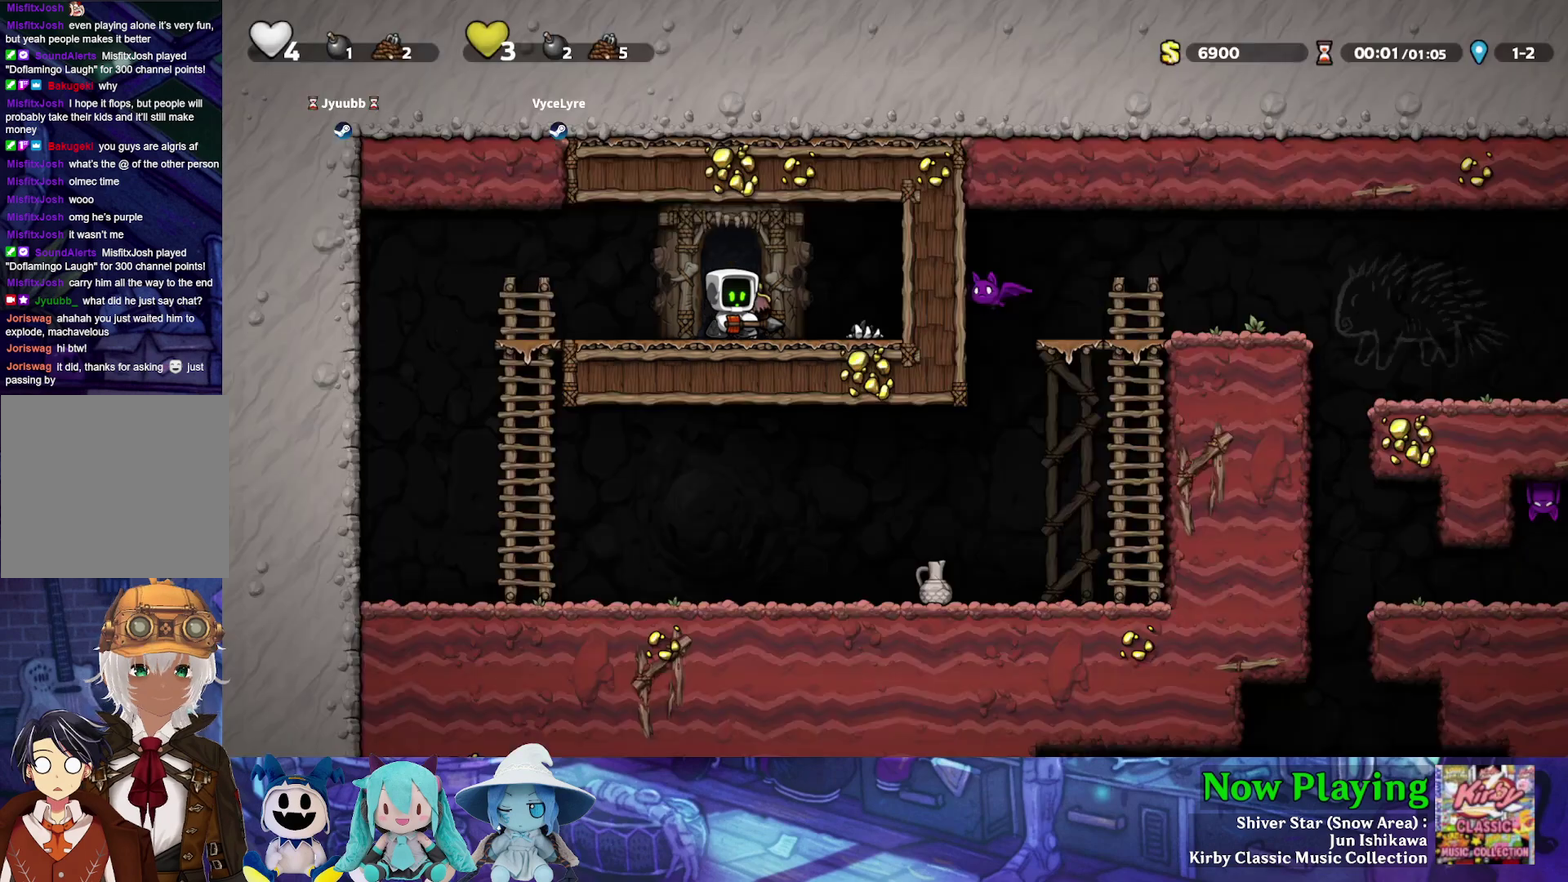
{"dt_ms": 500, "buttons": ["Y", "DPAD_LEFT"], "left_stick": "center", "right_stick": "center", "events": [[467, "DPAD_LEFT", "down"], [467, "Y", "down"]]}
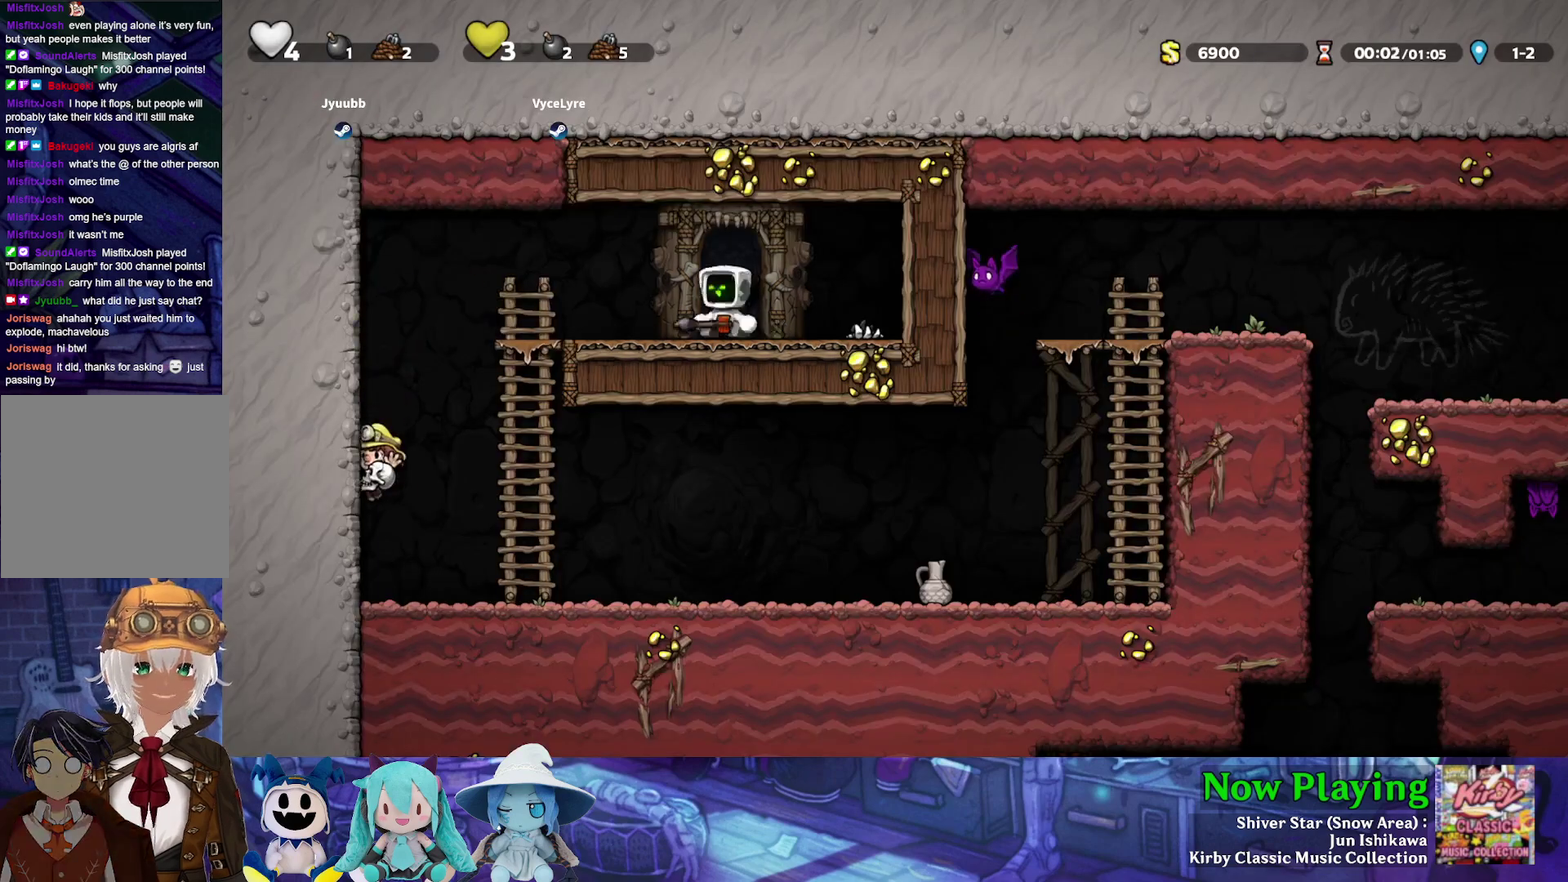
{"dt_ms": 500, "buttons": ["B", "Y"], "left_stick": "center", "right_stick": "center", "events": [[333, "DPAD_DOWN", "down"], [383, "DPAD_LEFT", "up"], [400, "B", "down"], [500, "DPAD_DOWN", "up"]]}
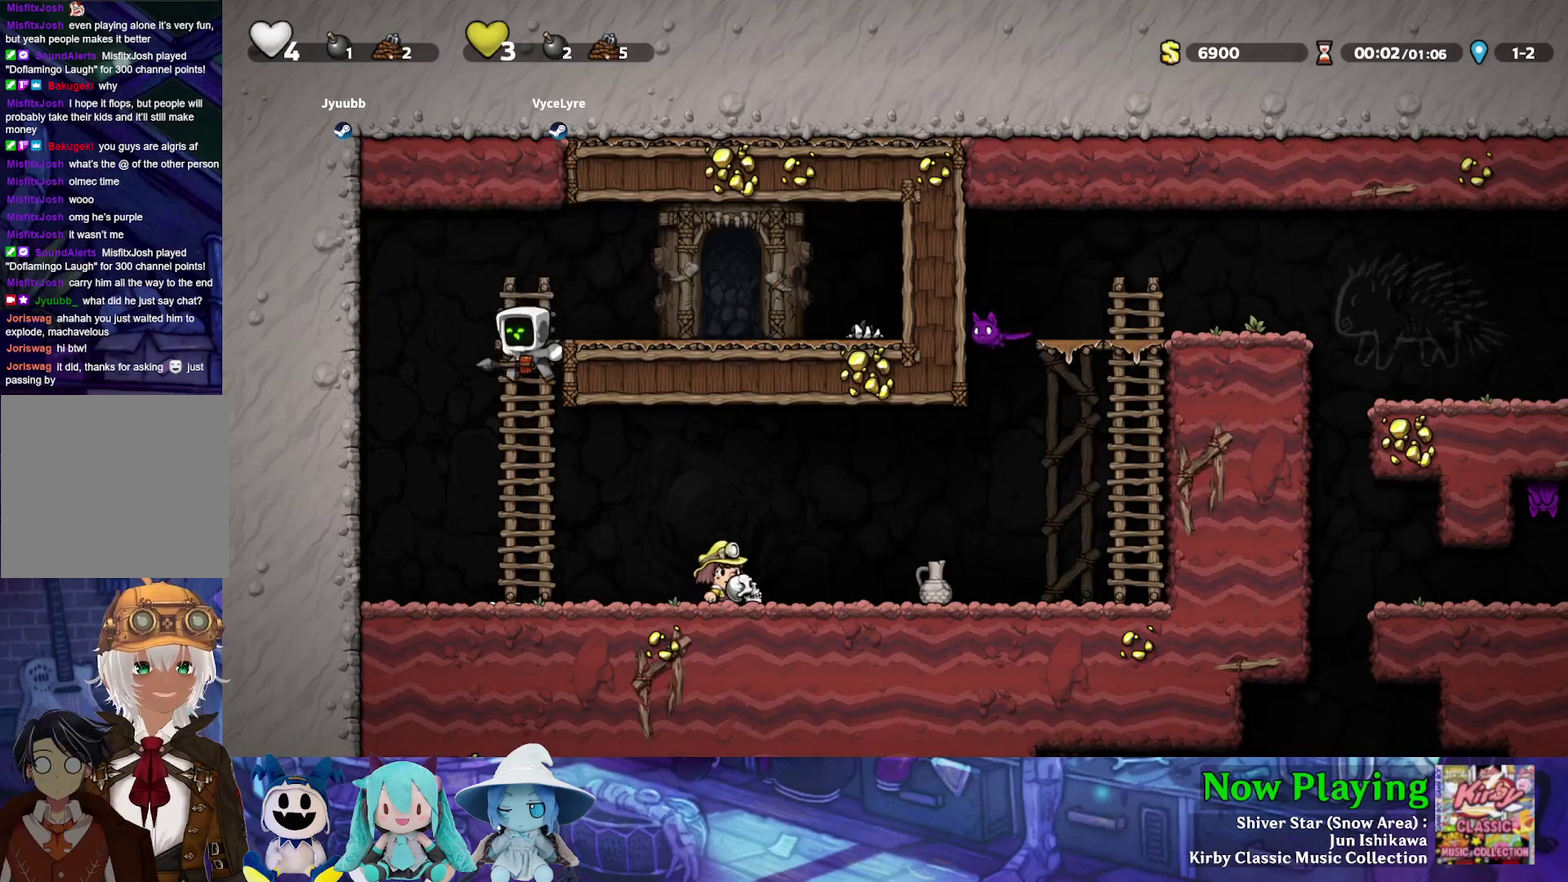
{"dt_ms": 400, "buttons": ["DPAD_RIGHT"], "left_stick": "center", "right_stick": "center", "events": [[33, "B", "up"], [250, "DPAD_RIGHT", "down"], [317, "Y", "up"]]}
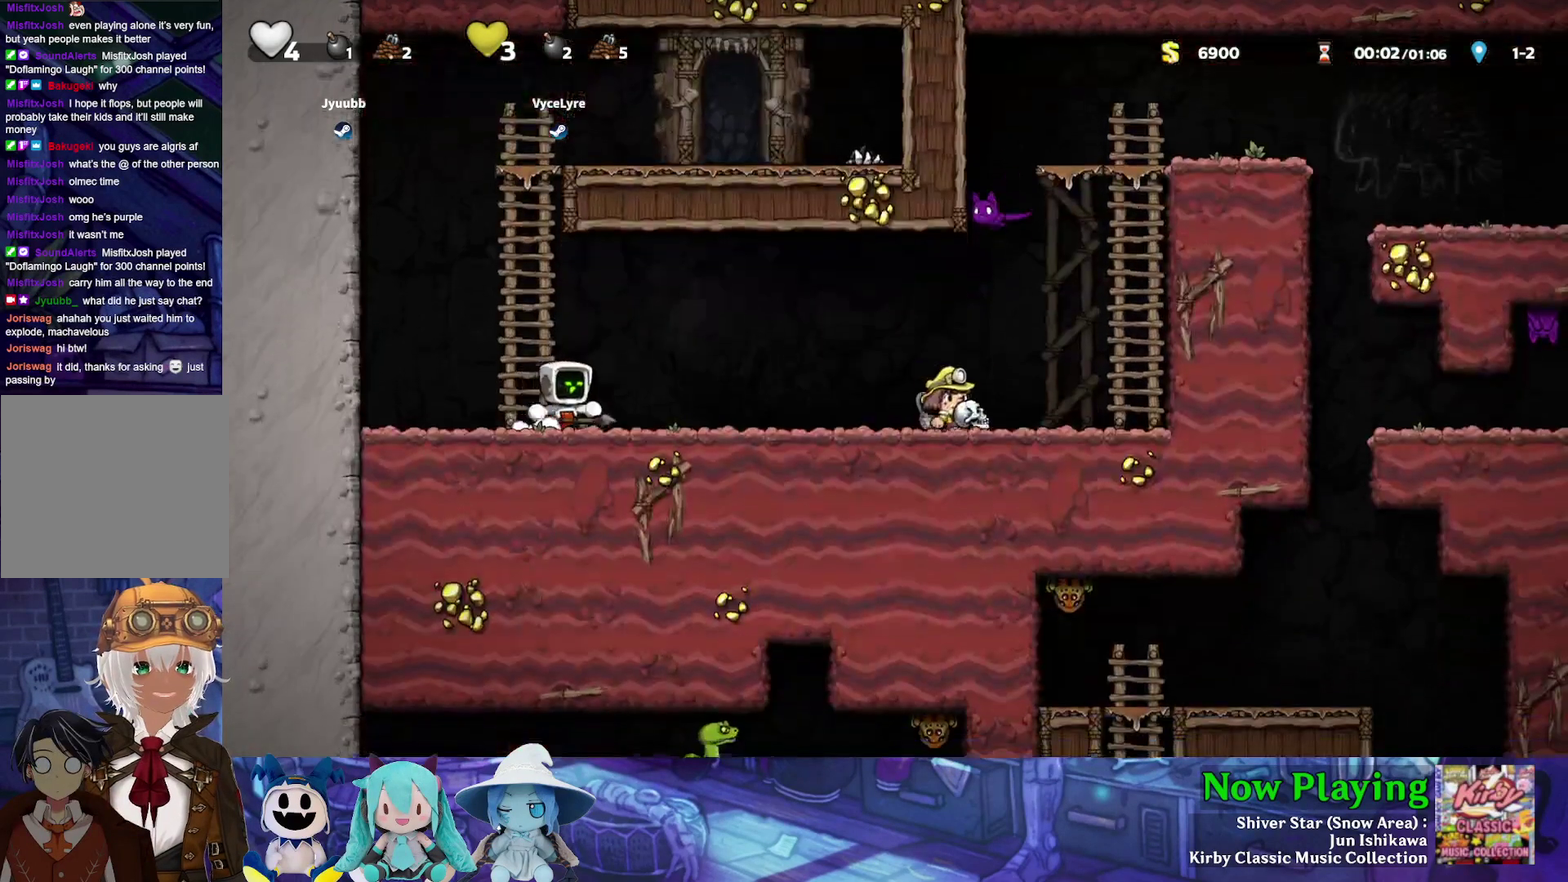
{"dt_ms": 600, "buttons": [], "left_stick": "center", "right_stick": "center", "events": [[517, "DPAD_RIGHT", "up"]]}
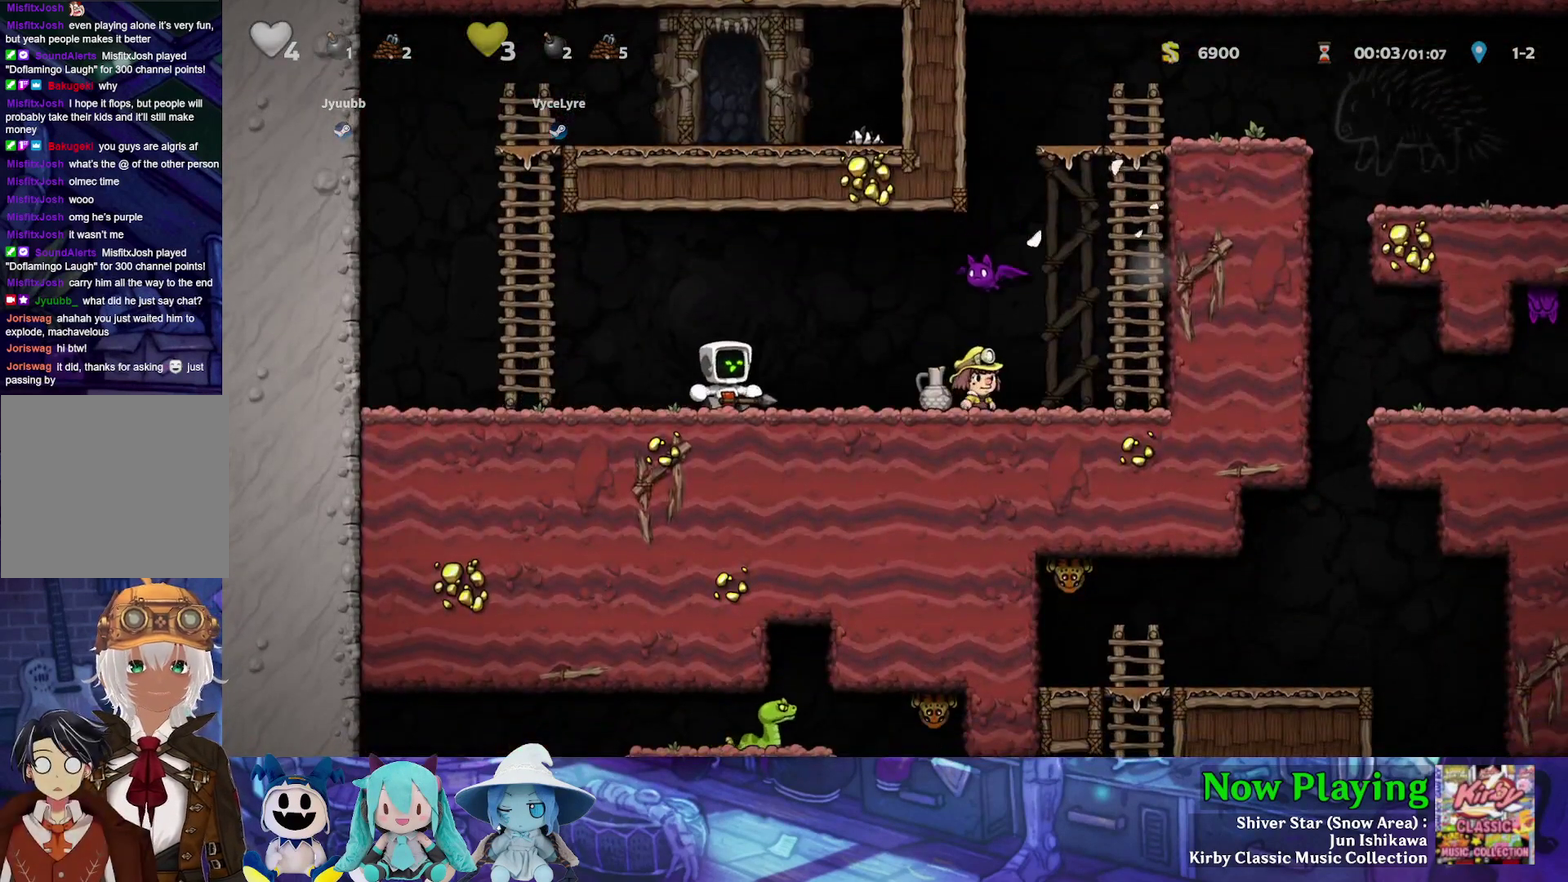
{"dt_ms": 500, "buttons": [], "left_stick": "center", "right_stick": "center", "events": []}
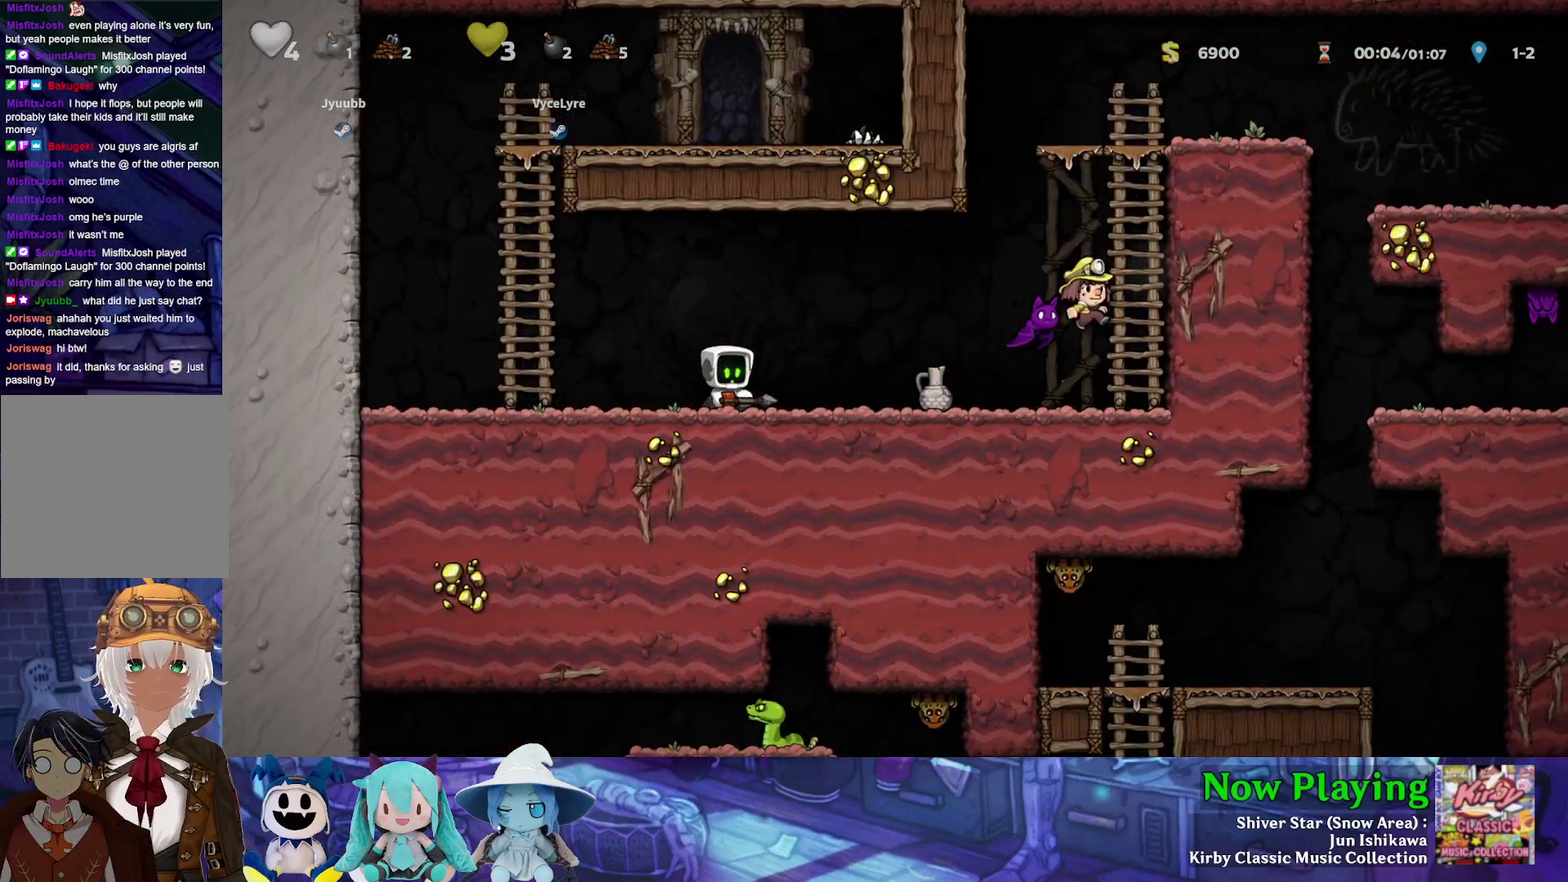
{"dt_ms": 500, "buttons": [], "left_stick": "center", "right_stick": "center", "events": []}
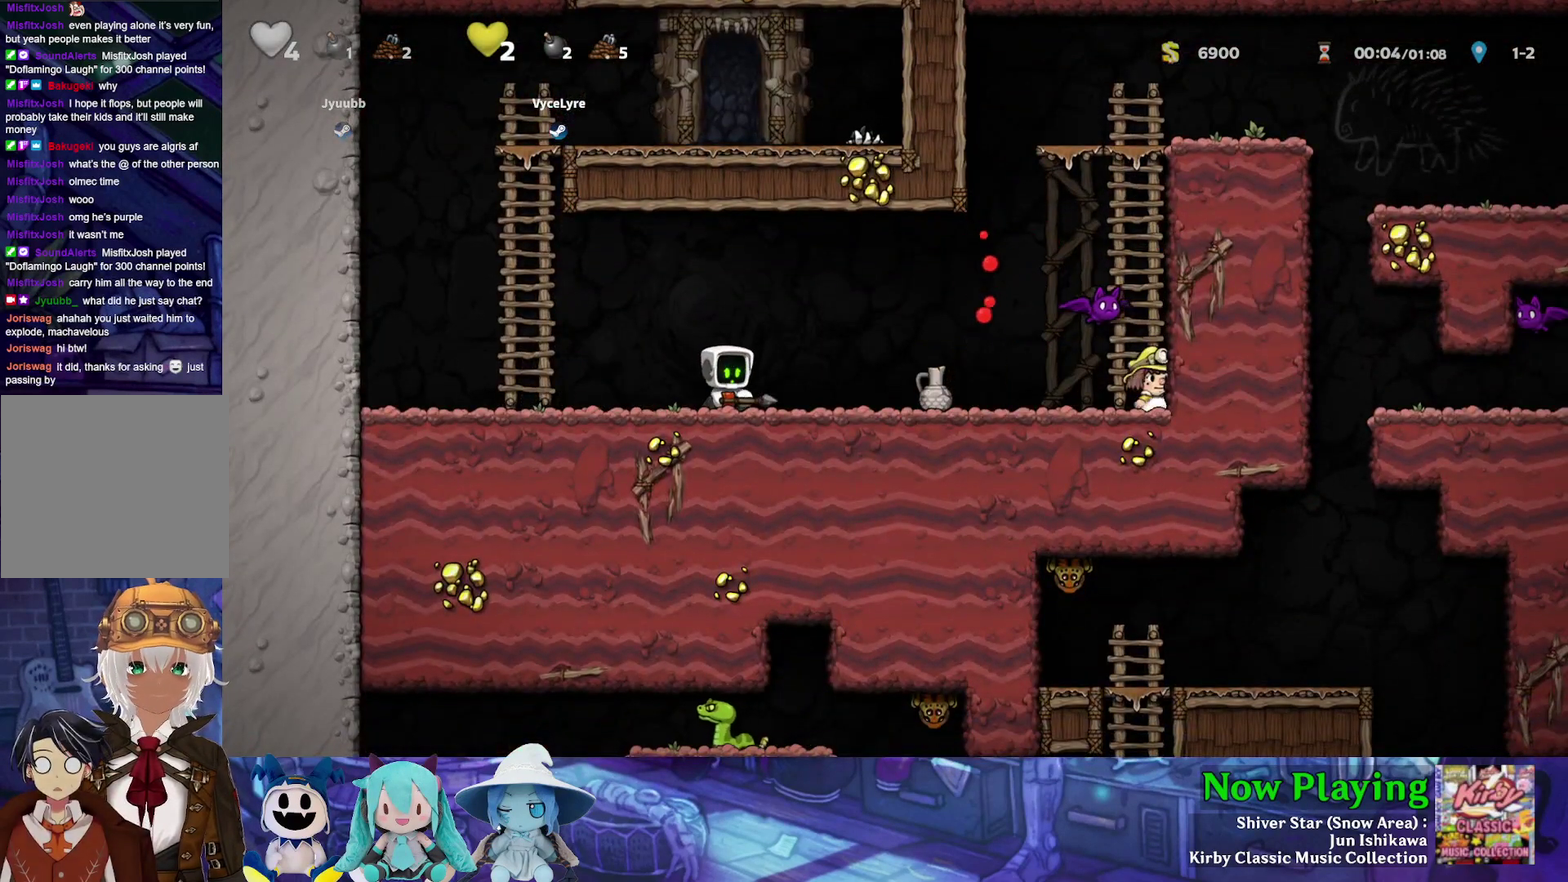
{"dt_ms": 500, "buttons": [], "left_stick": "center", "right_stick": "center", "events": []}
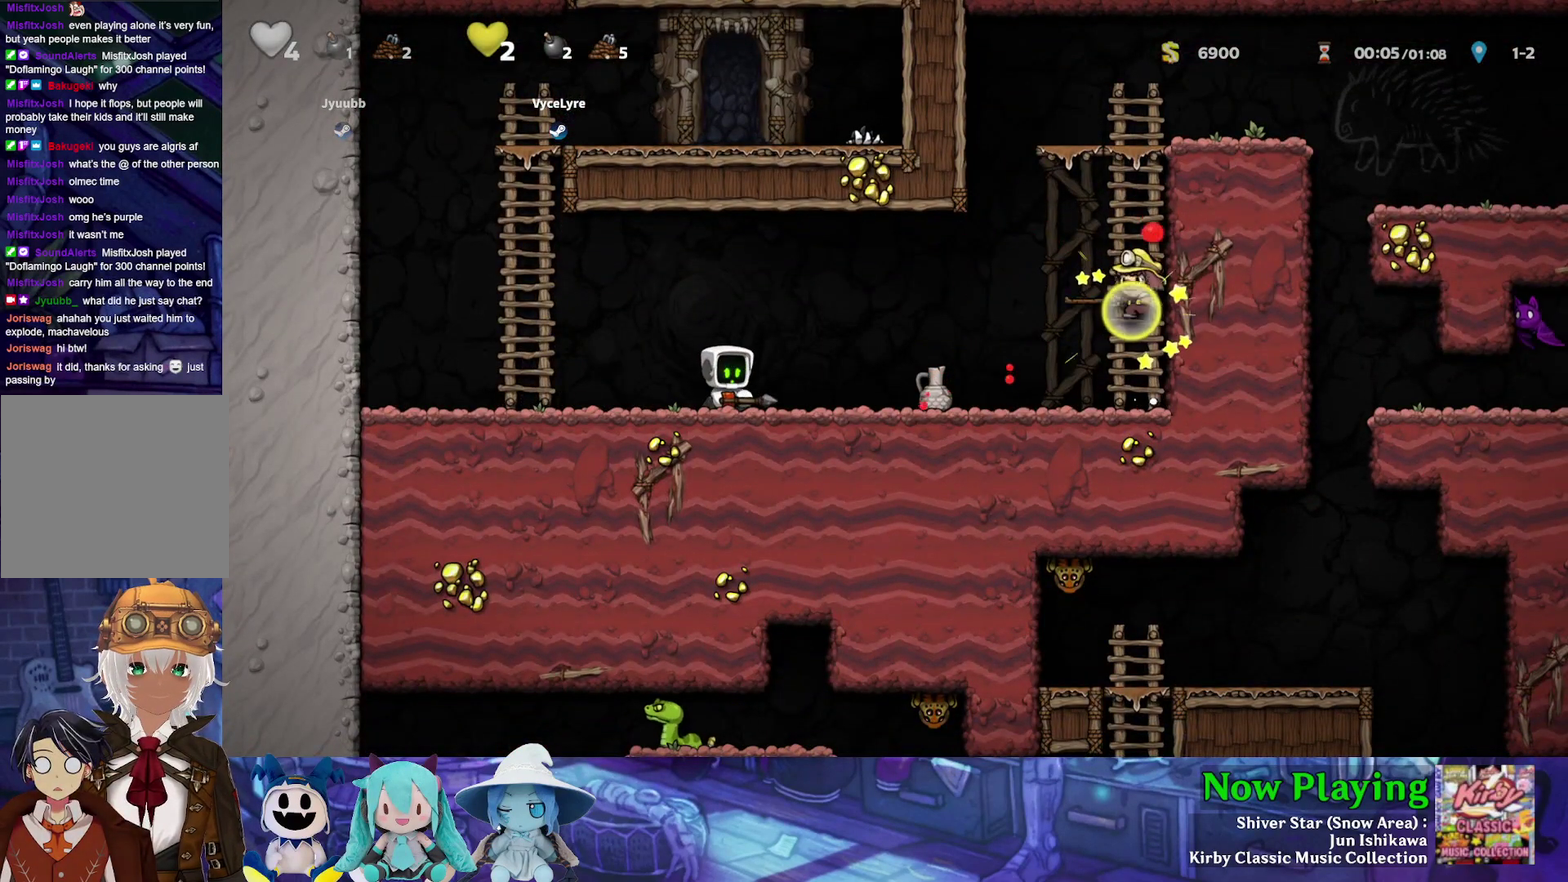
{"dt_ms": 500, "buttons": ["Y", "DPAD_RIGHT"], "left_stick": "center", "right_stick": "center", "events": [[383, "DPAD_RIGHT", "down"], [400, "Y", "down"]]}
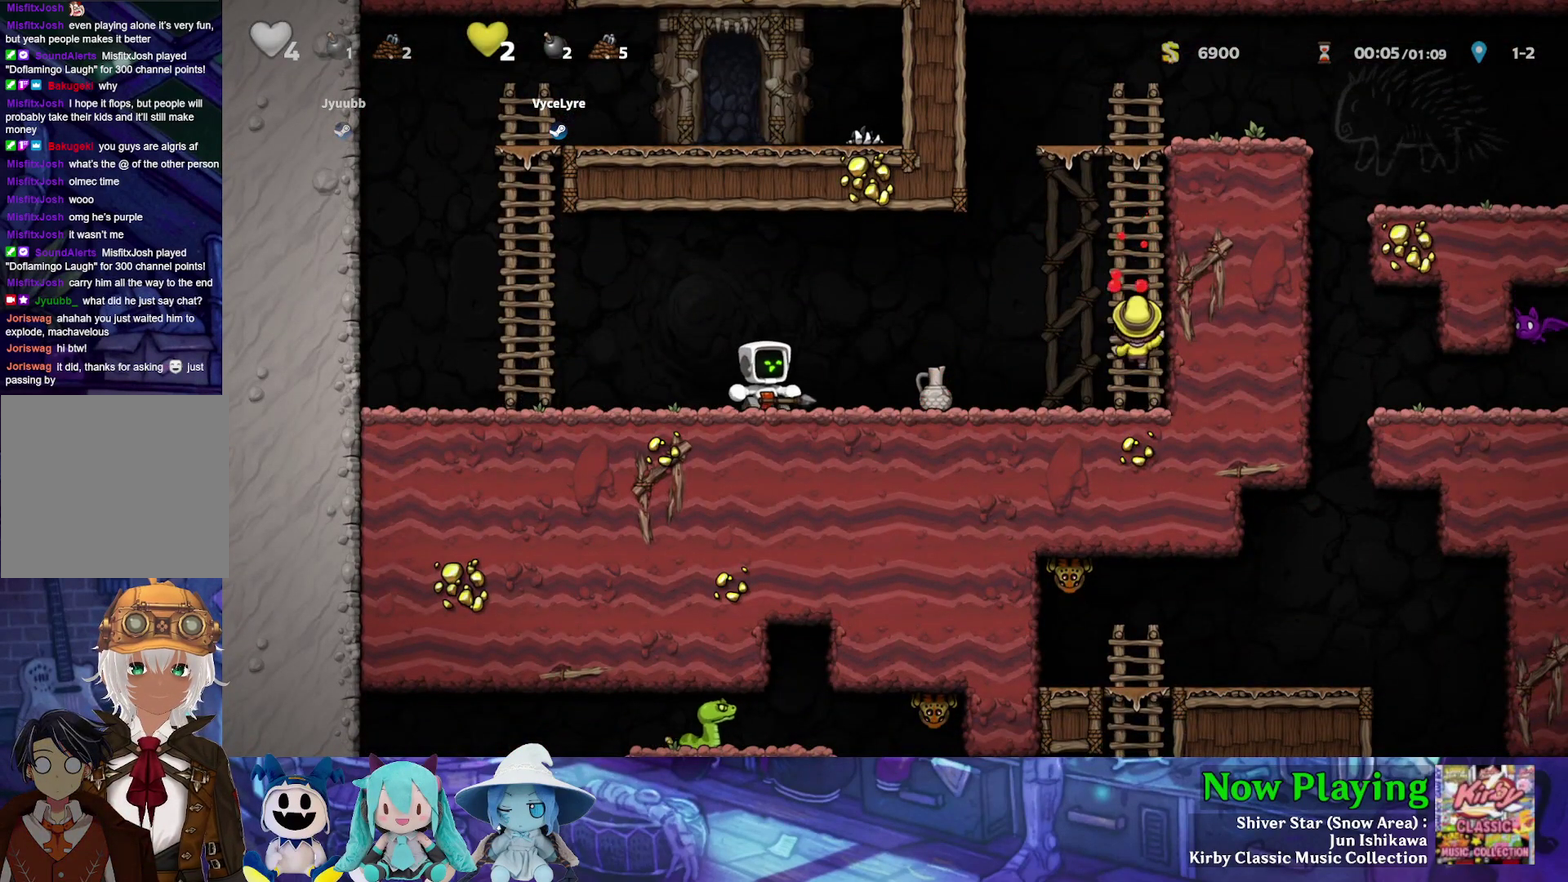
{"dt_ms": 300, "buttons": ["Y"], "left_stick": "center", "right_stick": "center", "events": [[267, "DPAD_RIGHT", "up"]]}
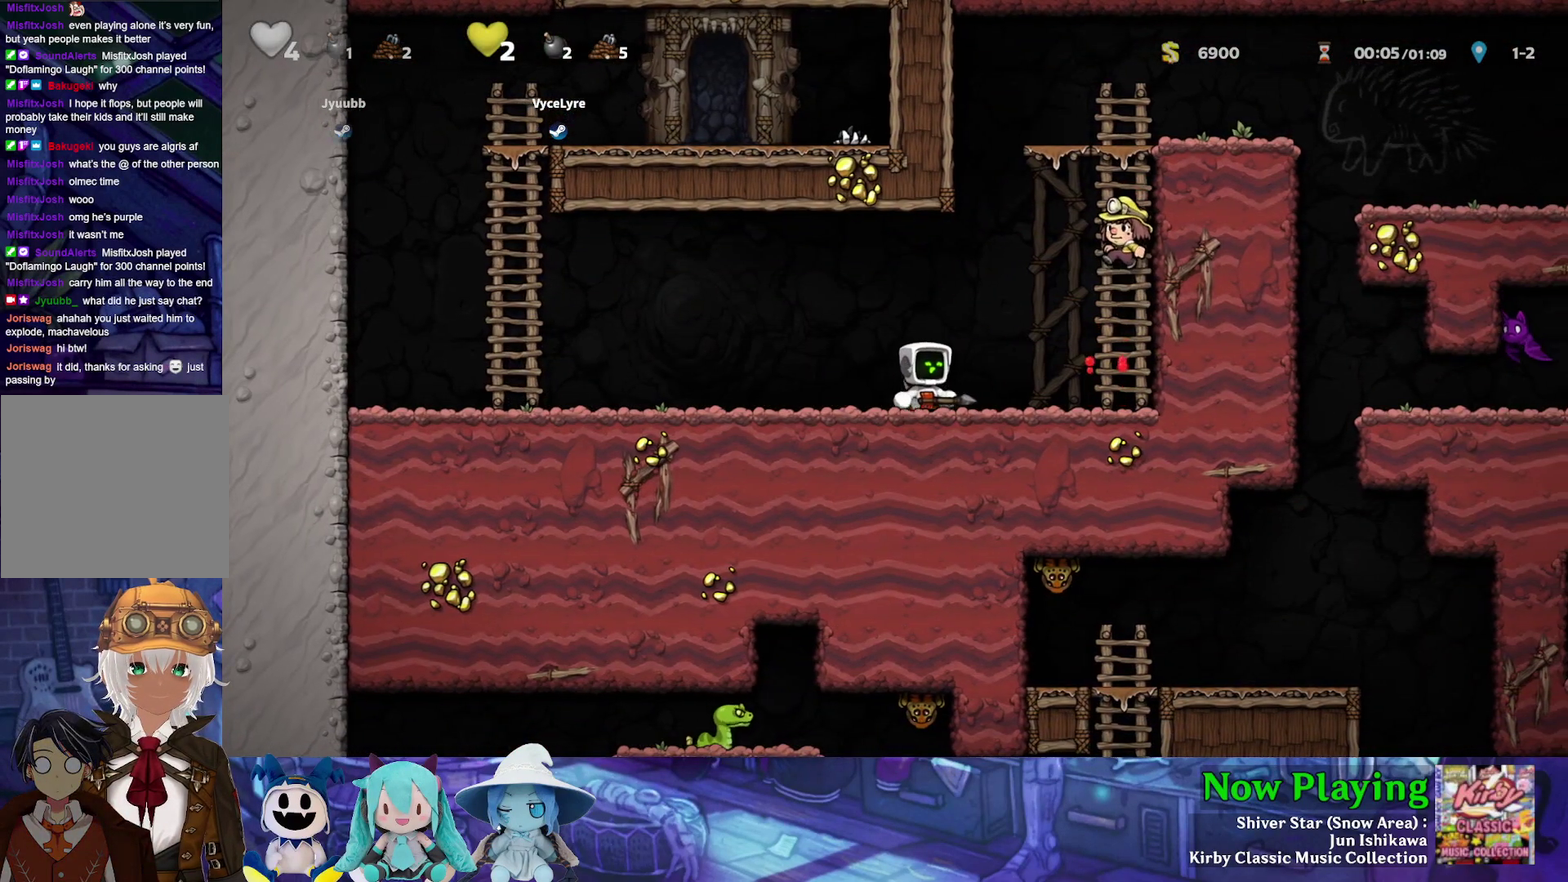
{"dt_ms": 800, "buttons": ["A"], "left_stick": "center", "right_stick": "center", "events": [[50, "Y", "up"], [333, "DPAD_LEFT", "down"], [667, "DPAD_LEFT", "up"], [683, "DPAD_RIGHT", "down"], [717, "A", "down"], [750, "DPAD_RIGHT", "up"]]}
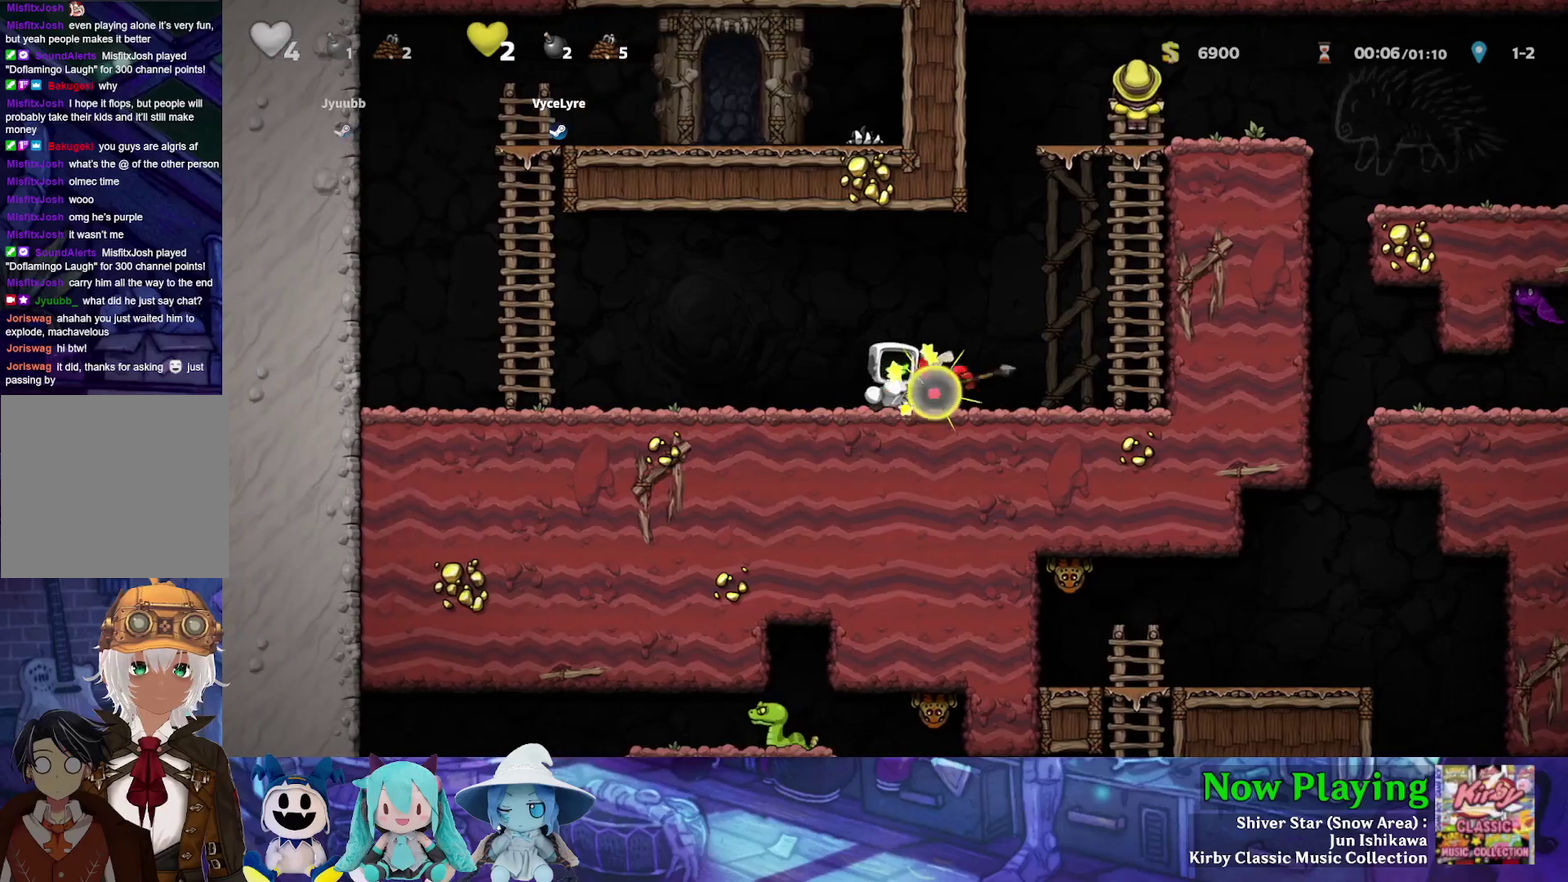
{"dt_ms": 400, "buttons": ["Y", "DPAD_RIGHT"], "left_stick": "center", "right_stick": "center", "events": [[33, "A", "up"], [317, "DPAD_RIGHT", "down"], [317, "Y", "down"]]}
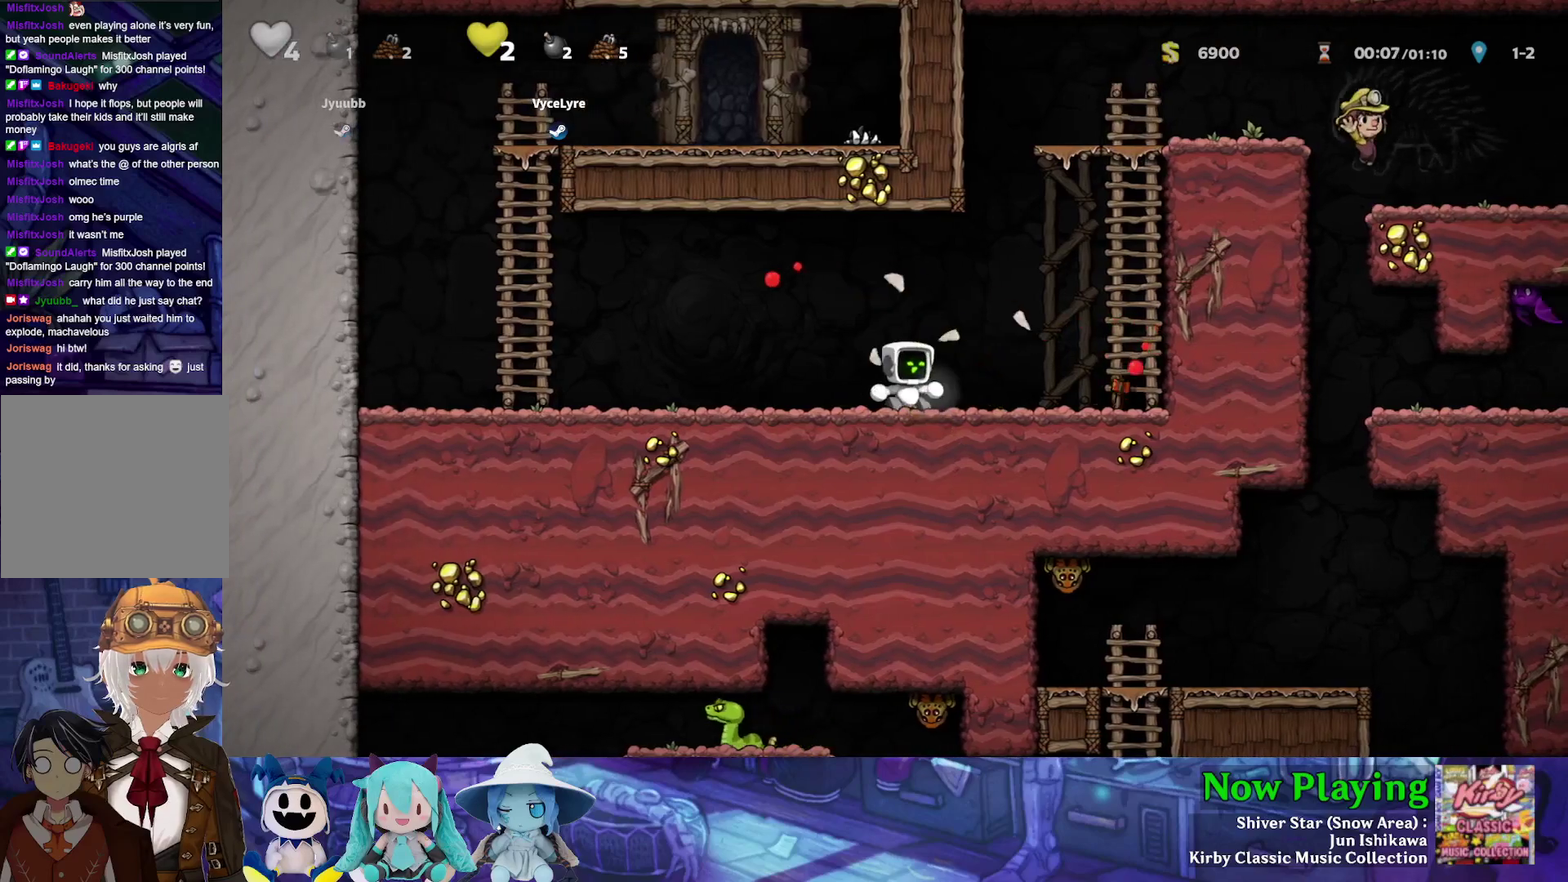
{"dt_ms": 400, "buttons": ["DPAD_DOWN"], "left_stick": "center", "right_stick": "center", "events": [[333, "Y", "up"], [367, "DPAD_DOWN", "down"], [400, "DPAD_RIGHT", "up"]]}
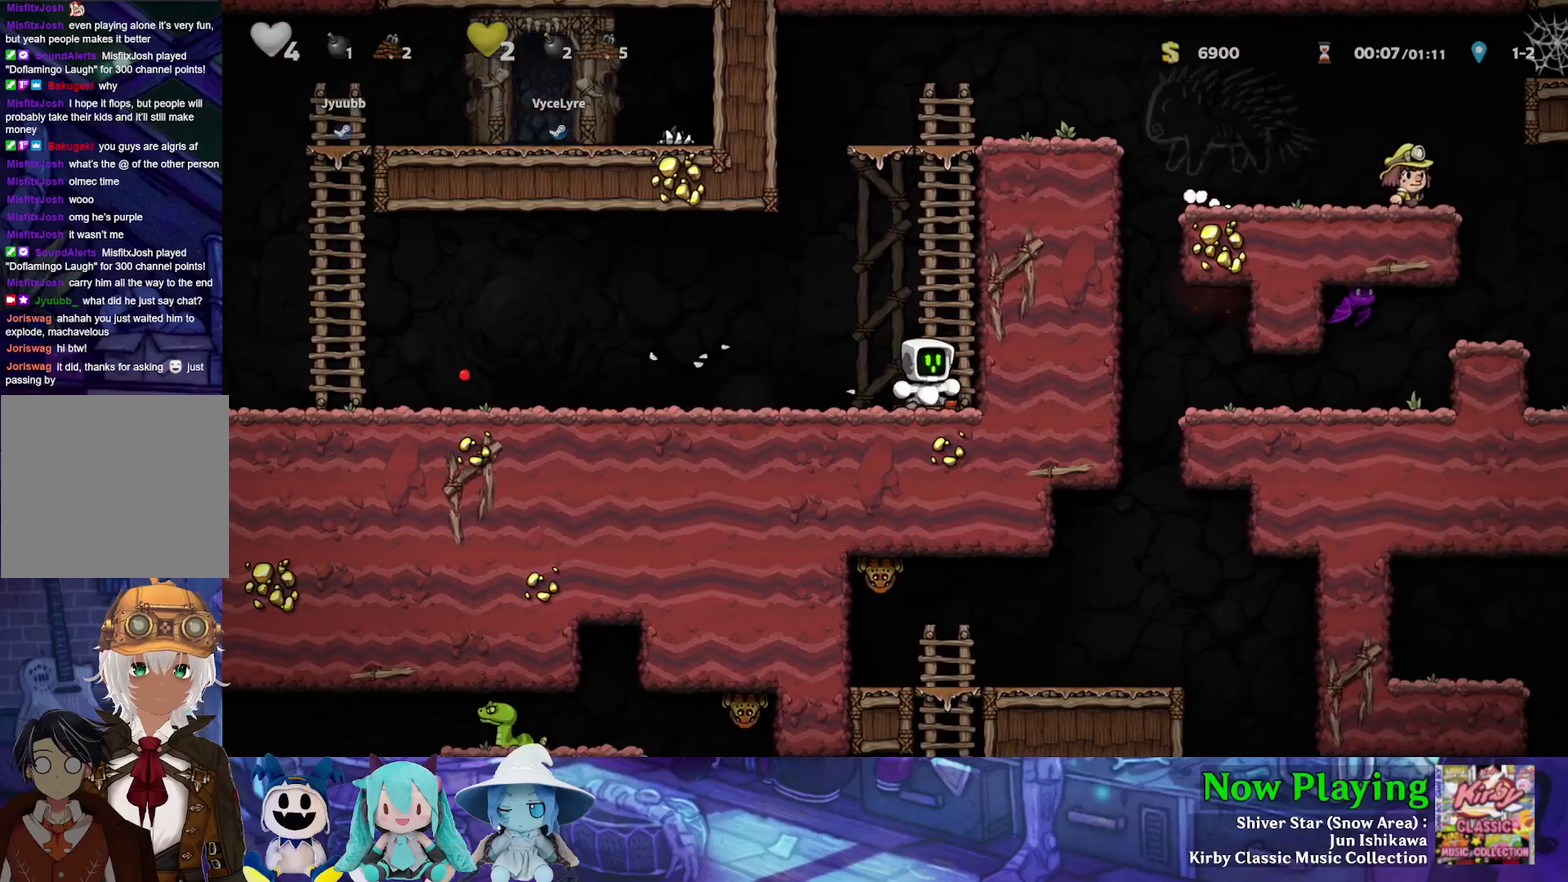
{"dt_ms": 300, "buttons": ["Y", "DPAD_UP"], "left_stick": "center", "right_stick": "center", "events": [[17, "A", "down"], [67, "B", "down"], [83, "DPAD_DOWN", "up"], [100, "DPAD_UP", "down"], [133, "A", "up"], [133, "DPAD_RIGHT", "down"], [183, "Y", "down"], [233, "DPAD_RIGHT", "up"], [250, "B", "up"]]}
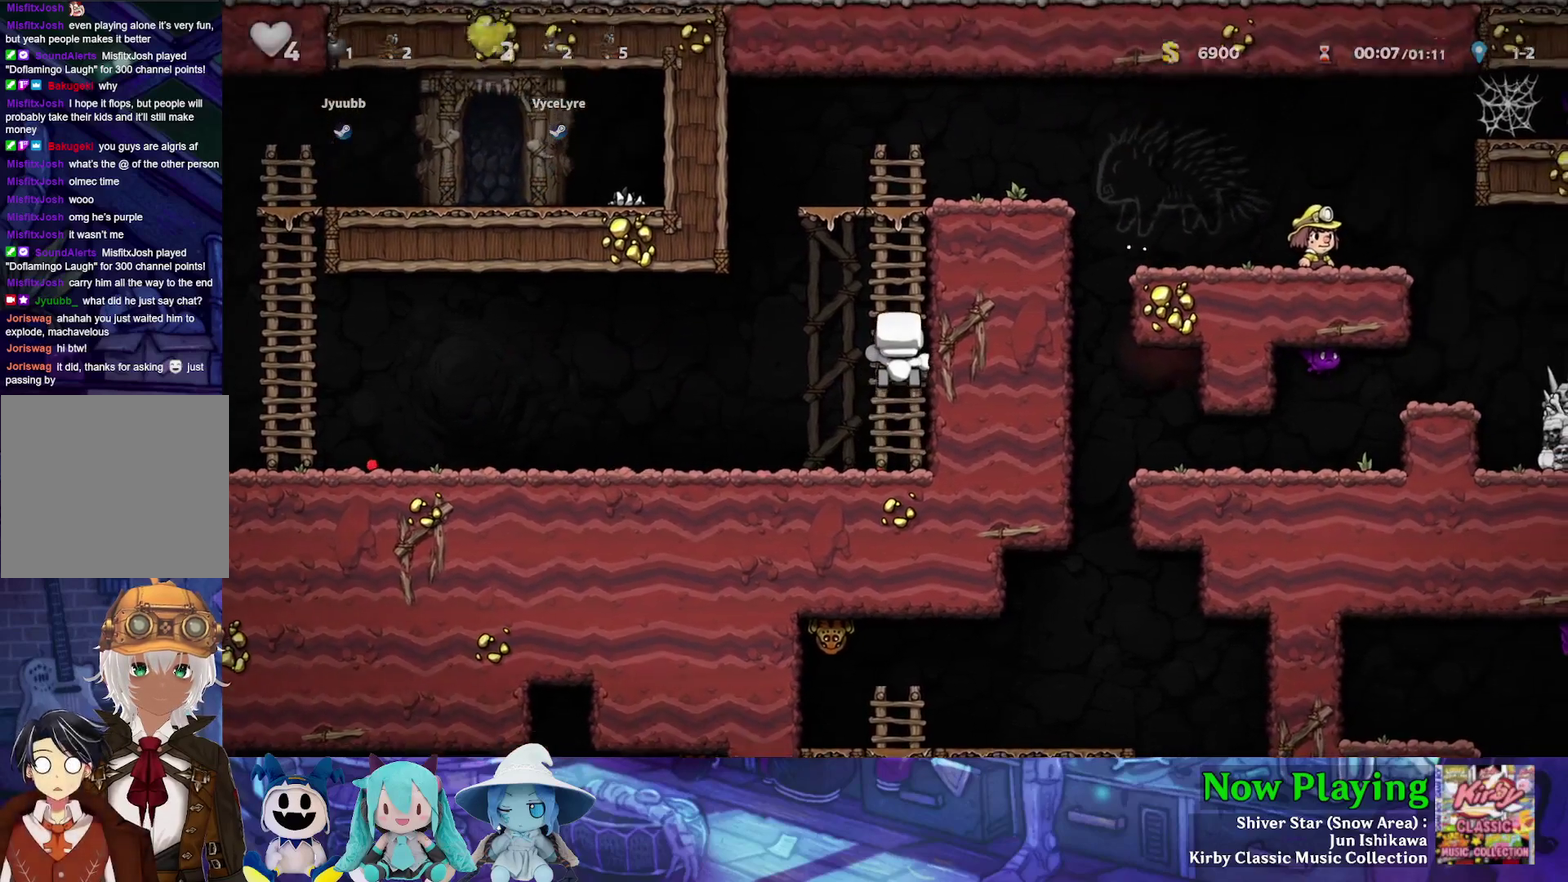
{"dt_ms": 400, "buttons": ["B", "Y", "DPAD_UP", "DPAD_RIGHT"], "left_stick": "center", "right_stick": "center", "events": [[100, "B", "down"], [217, "B", "up"], [383, "DPAD_RIGHT", "down"], [400, "B", "down"]]}
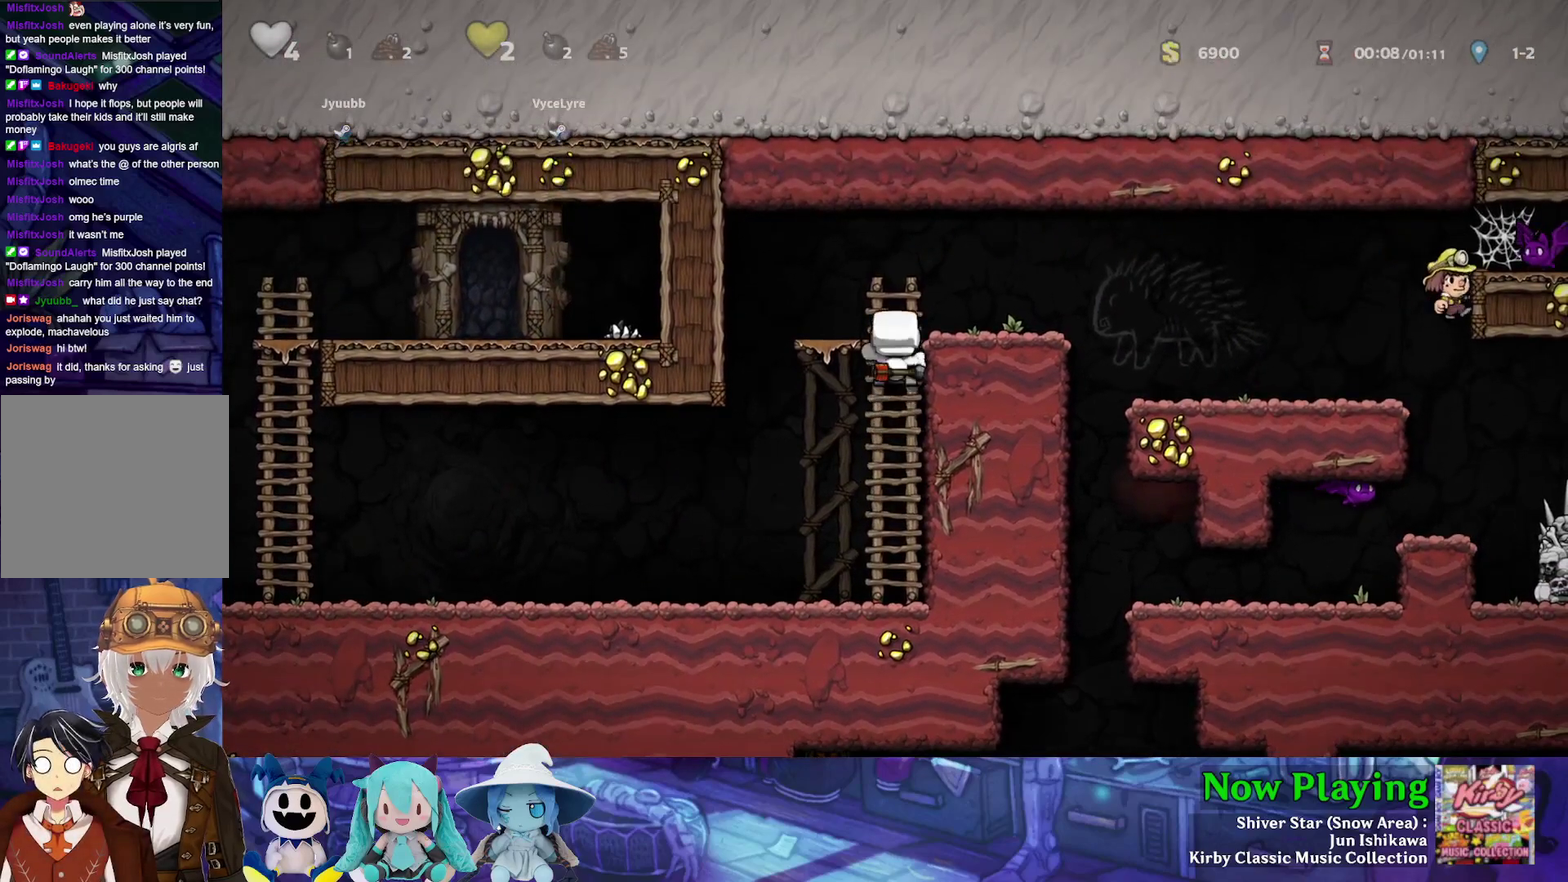
{"dt_ms": 400, "buttons": [], "left_stick": "center", "right_stick": "center", "events": [[50, "DPAD_UP", "up"], [100, "Y", "up"], [117, "B", "up"], [350, "DPAD_RIGHT", "up"]]}
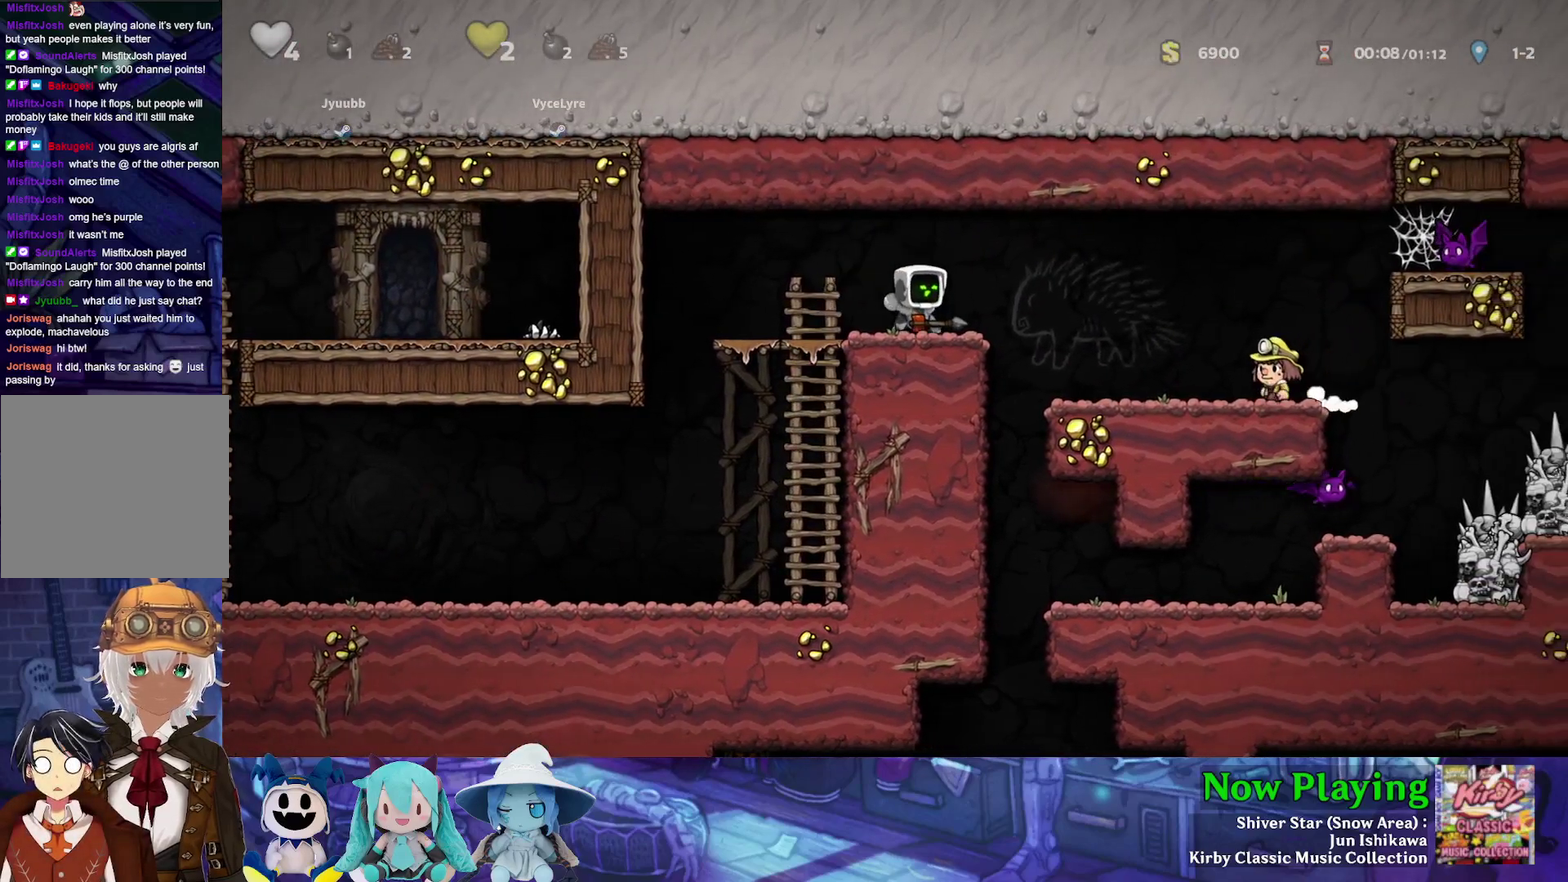
{"dt_ms": 500, "buttons": [], "left_stick": "center", "right_stick": "center", "events": []}